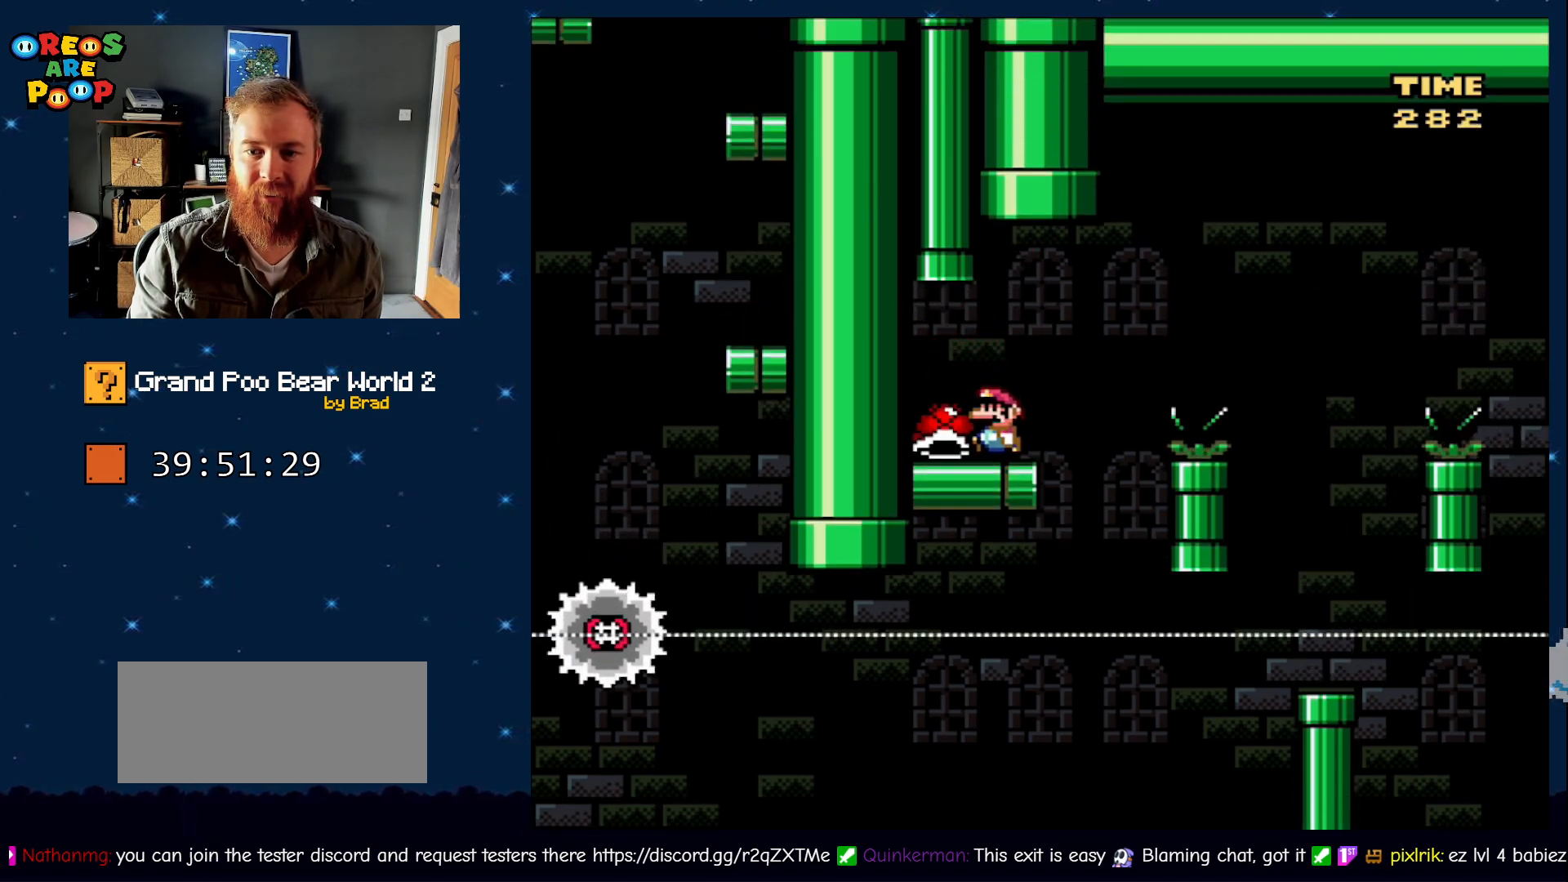
Gameplay with a controller (Nintendo layout); each line is a JSON object with the inputs held at the frame after it (dt_ms = milliseconds from this image to that frame). "events" lists button and stick changes between this image and that frame as [ms after this image, input, new state], when the widget could be followed in between. Not read: L1 L3 R1 R3.
{"dt_ms": 500, "buttons": [], "events": [[117, "DPAD_RIGHT", "down"], [200, "DPAD_RIGHT", "up"], [450, "Y", "up"]]}
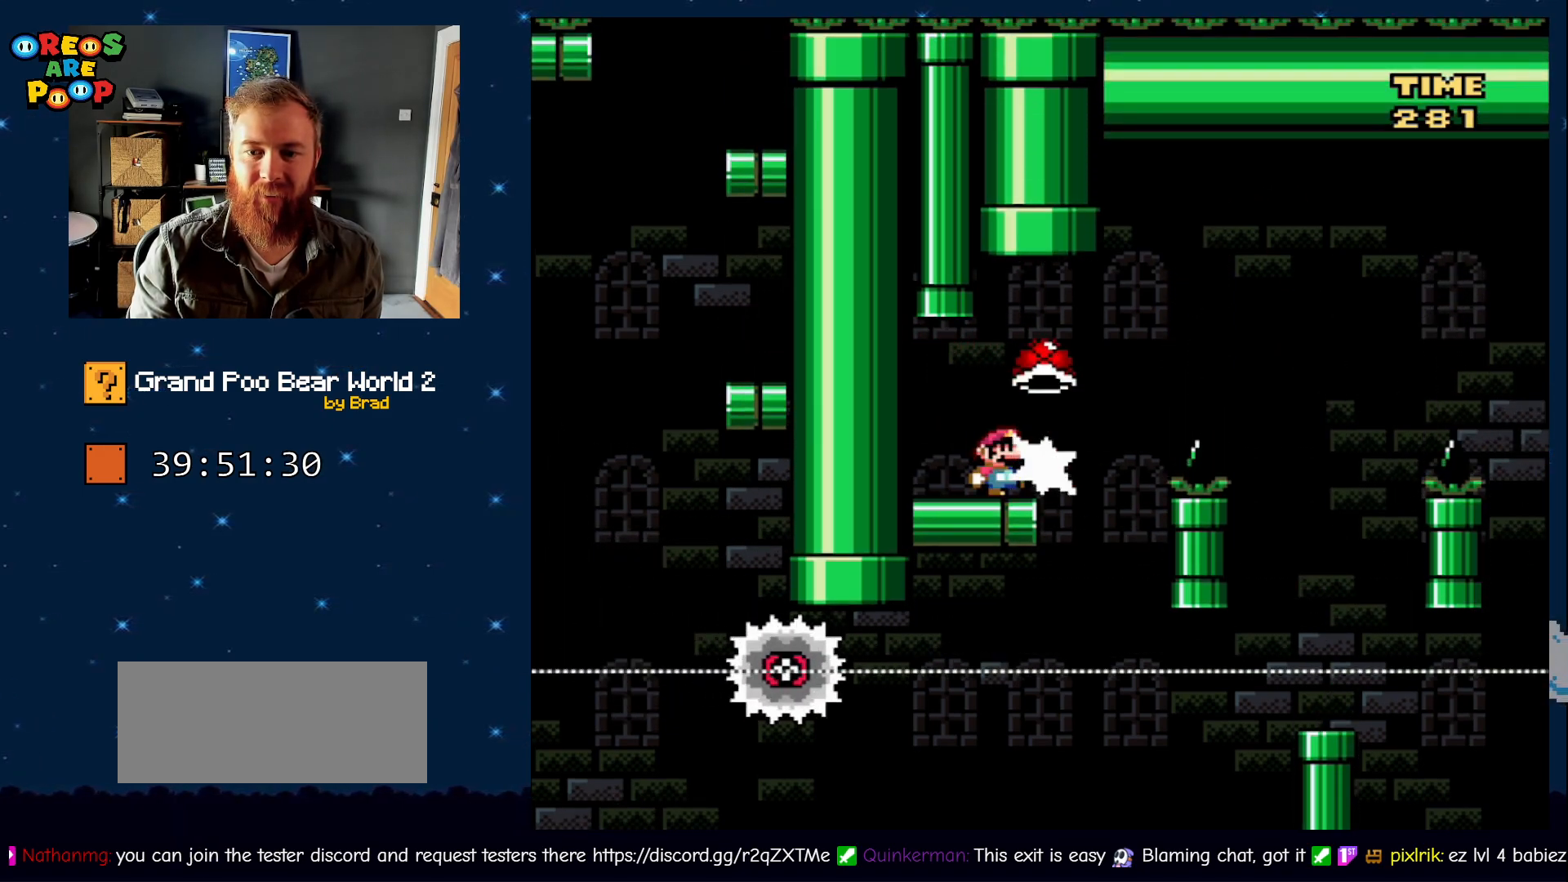
{"dt_ms": 500, "buttons": ["X"], "events": [[100, "DPAD_RIGHT", "down"], [100, "X", "down"], [200, "A", "down"], [300, "A", "up"], [333, "DPAD_RIGHT", "up"]]}
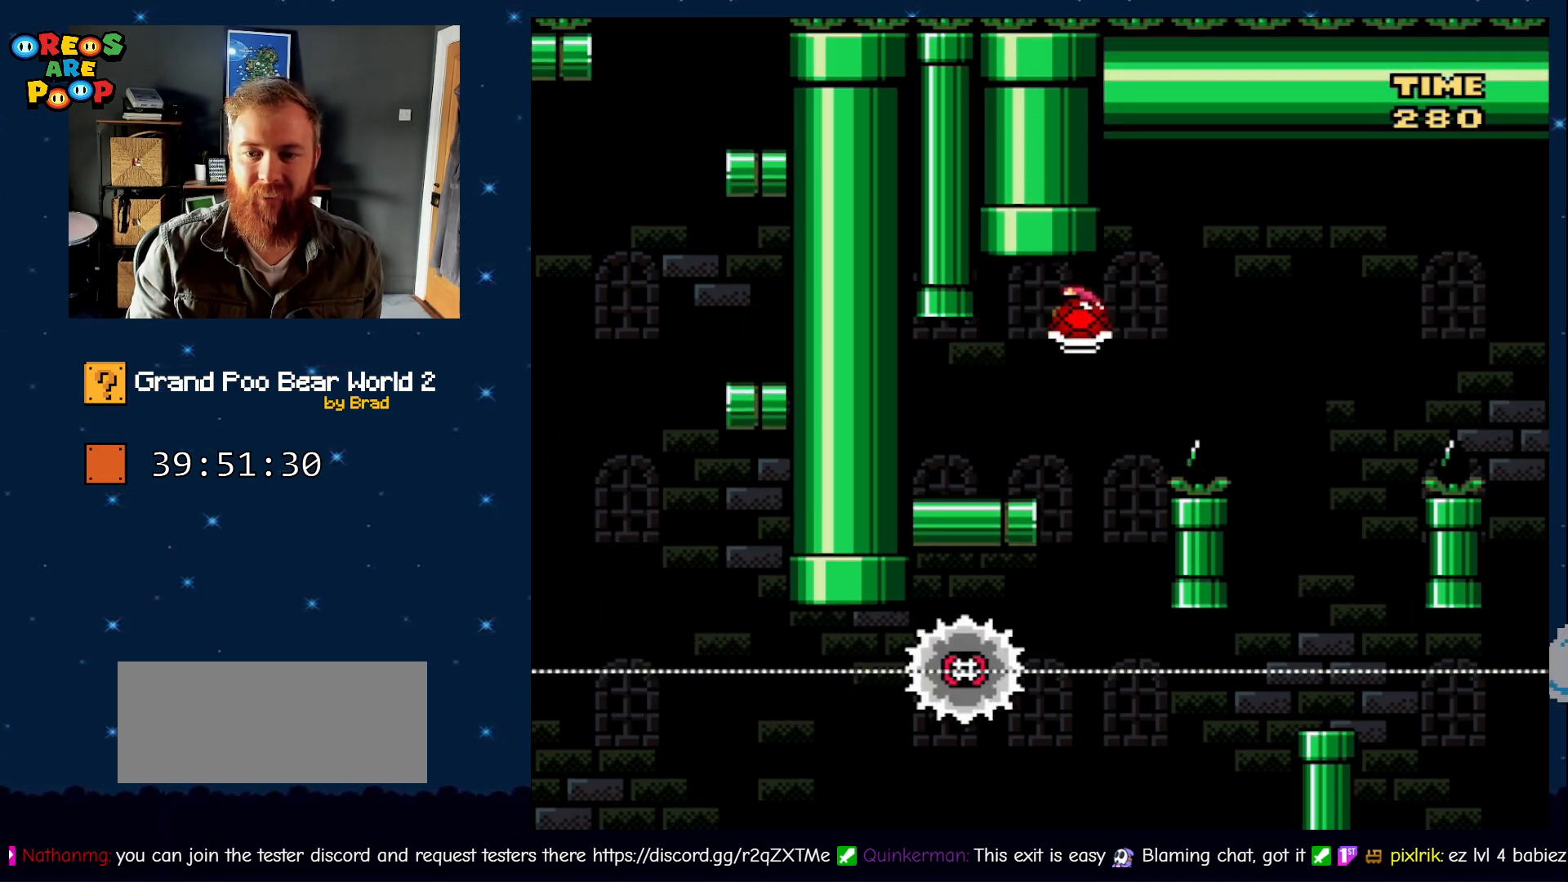
{"dt_ms": 500, "buttons": ["A", "X", "DPAD_RIGHT"], "events": [[17, "DPAD_LEFT", "down"], [167, "DPAD_LEFT", "up"], [233, "A", "down"], [267, "DPAD_RIGHT", "down"]]}
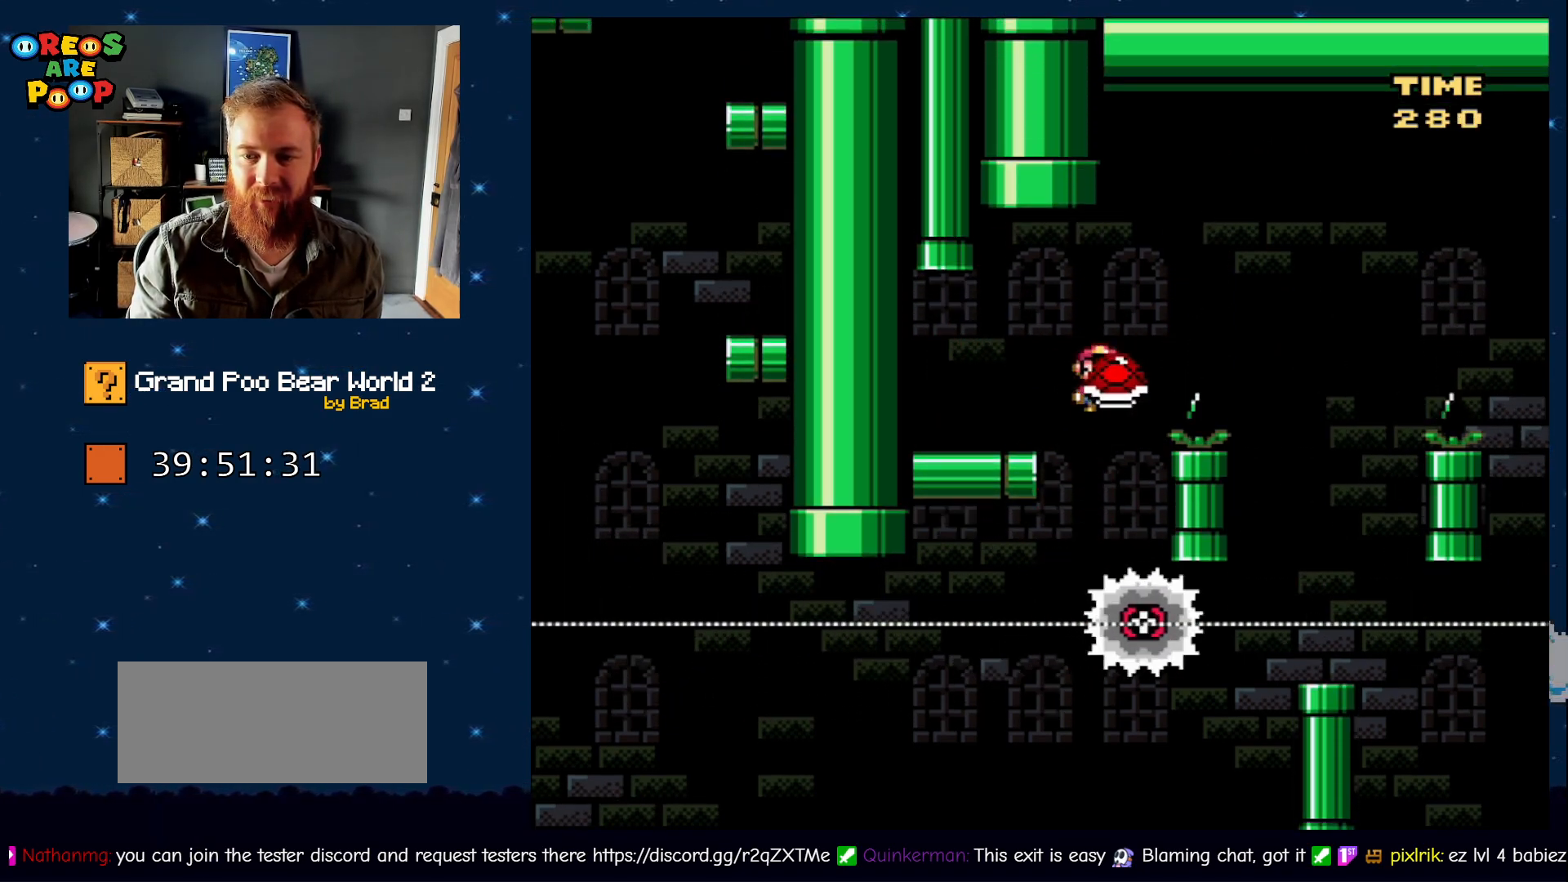
{"dt_ms": 500, "buttons": ["X", "DPAD_LEFT"], "events": [[133, "A", "up"], [317, "DPAD_RIGHT", "up"], [467, "DPAD_LEFT", "down"]]}
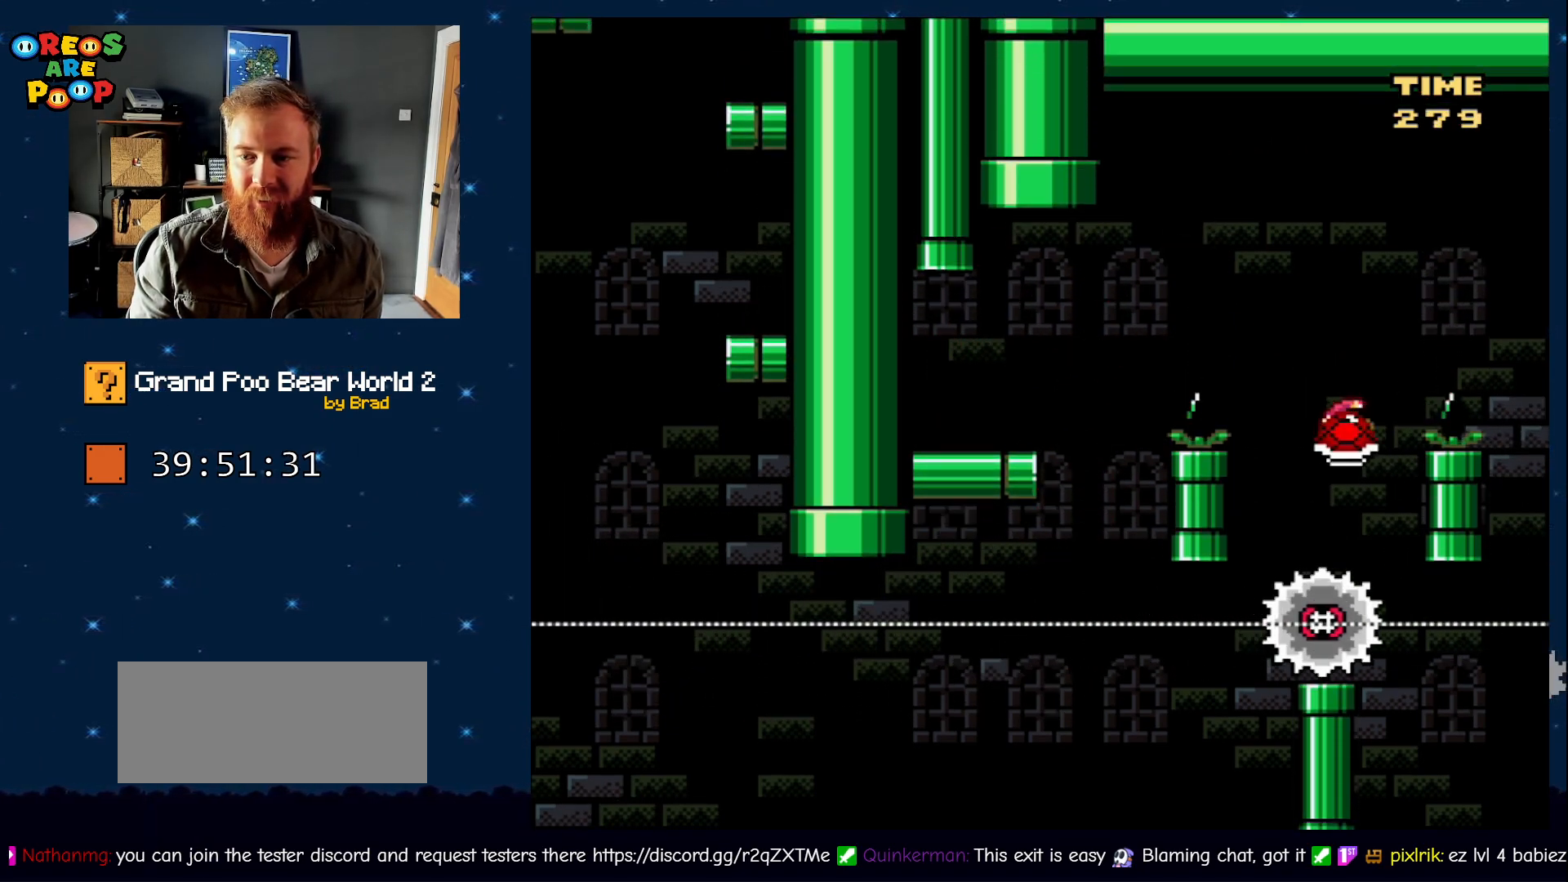
{"dt_ms": 500, "buttons": ["A", "X", "DPAD_RIGHT"], "events": [[33, "A", "down"], [117, "DPAD_LEFT", "up"], [167, "DPAD_RIGHT", "down"]]}
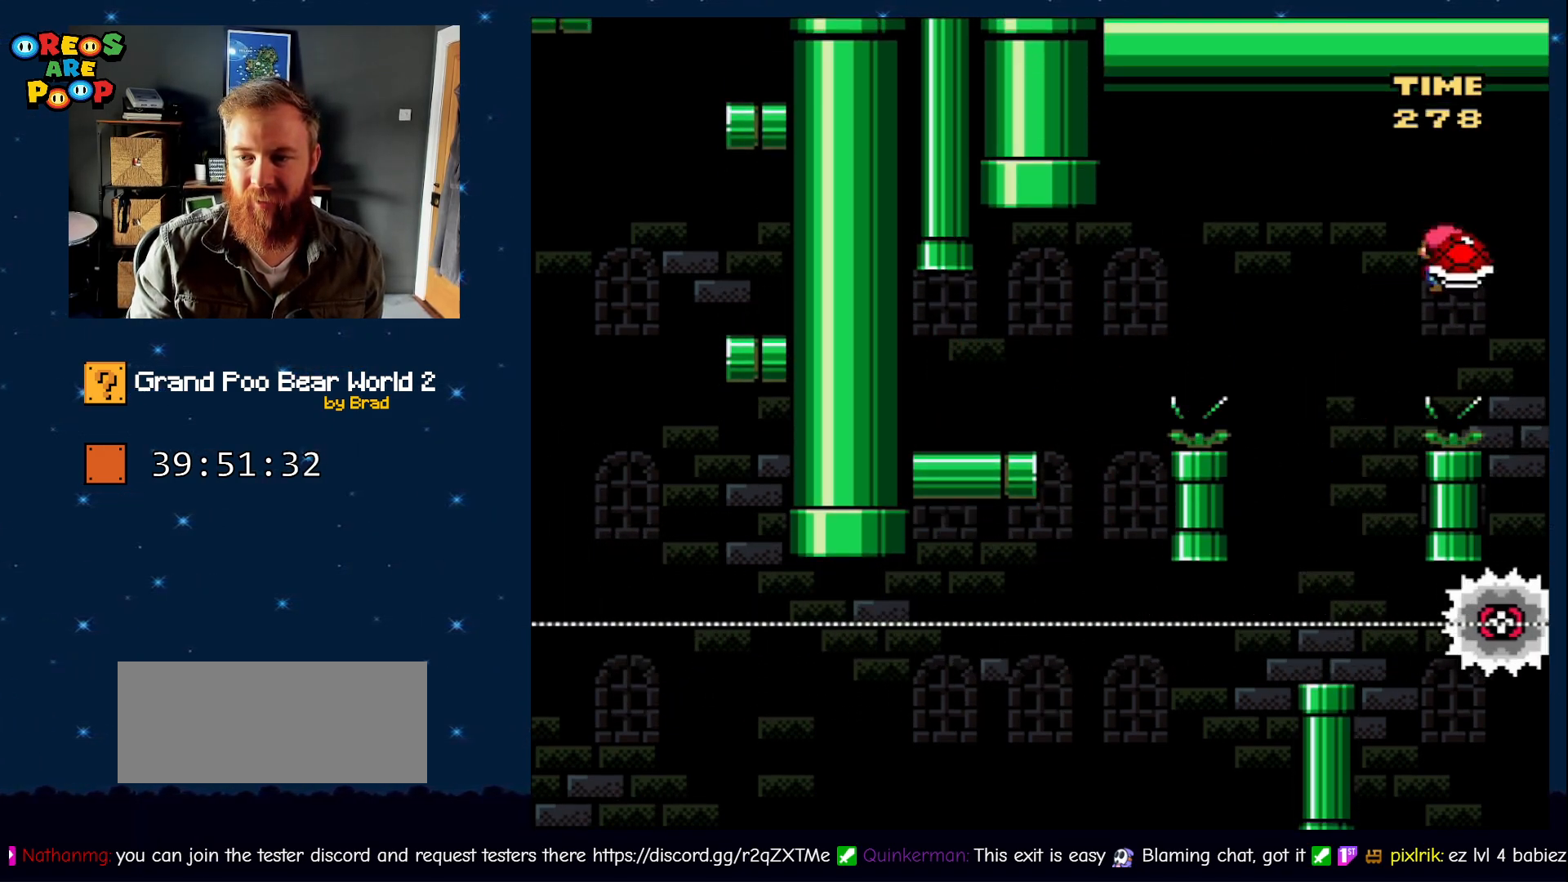
{"dt_ms": 500, "buttons": ["A", "X", "DPAD_LEFT"], "events": [[300, "DPAD_RIGHT", "up"], [417, "DPAD_LEFT", "down"]]}
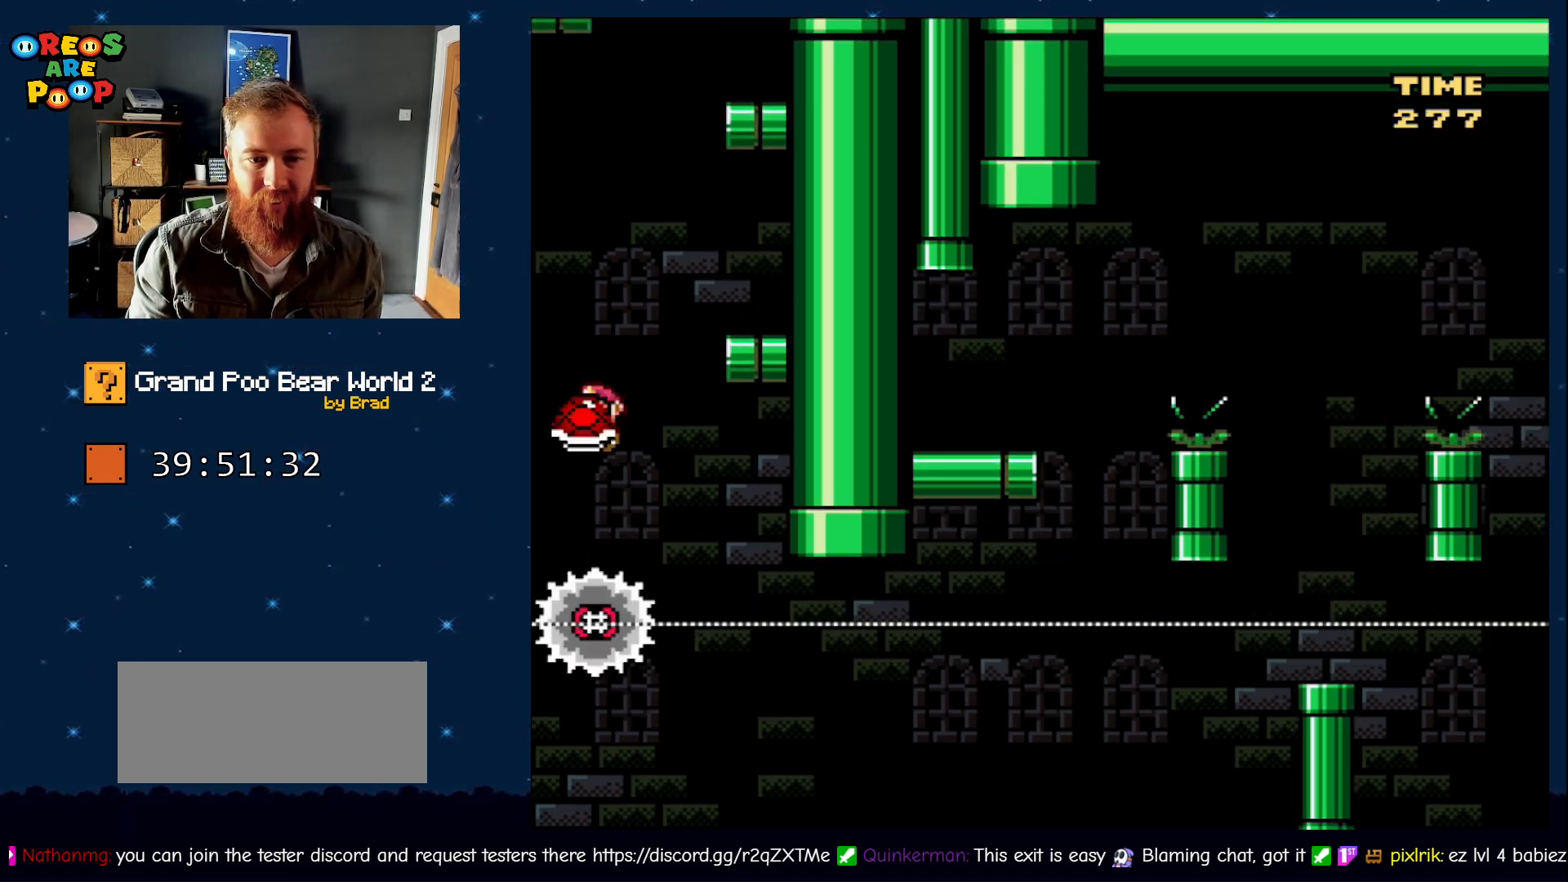
{"dt_ms": 500, "buttons": ["A", "X", "DPAD_RIGHT"], "events": [[100, "DPAD_LEFT", "up"], [150, "DPAD_RIGHT", "down"]]}
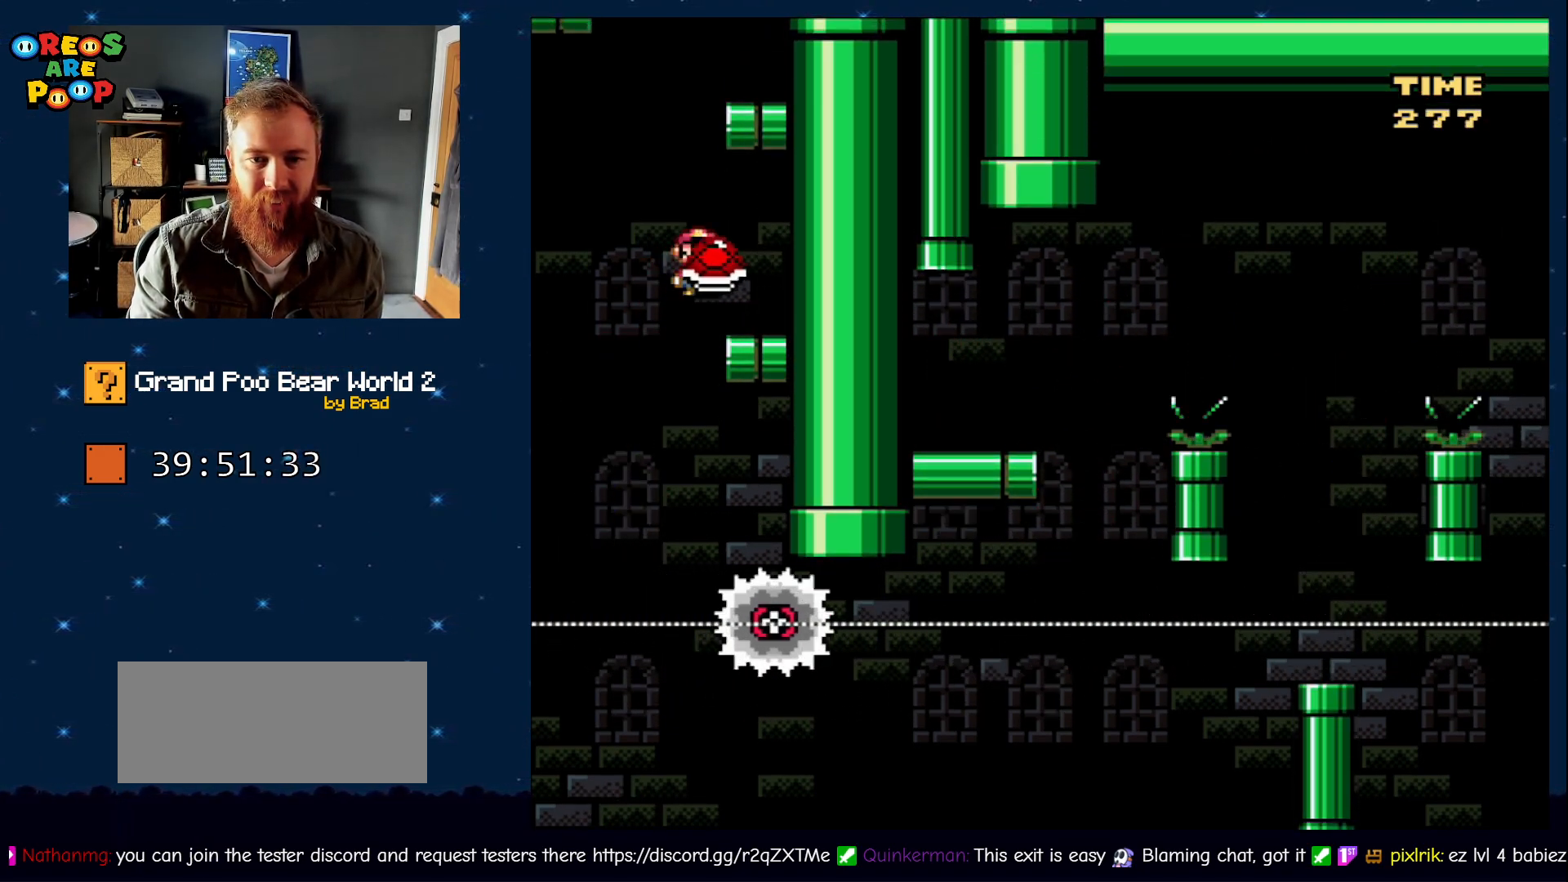
{"dt_ms": 500, "buttons": ["B", "Y"], "events": [[67, "A", "up"], [117, "DPAD_RIGHT", "up"], [167, "X", "up"], [167, "Y", "down"], [217, "DPAD_LEFT", "down"], [433, "B", "down"], [500, "DPAD_LEFT", "up"]]}
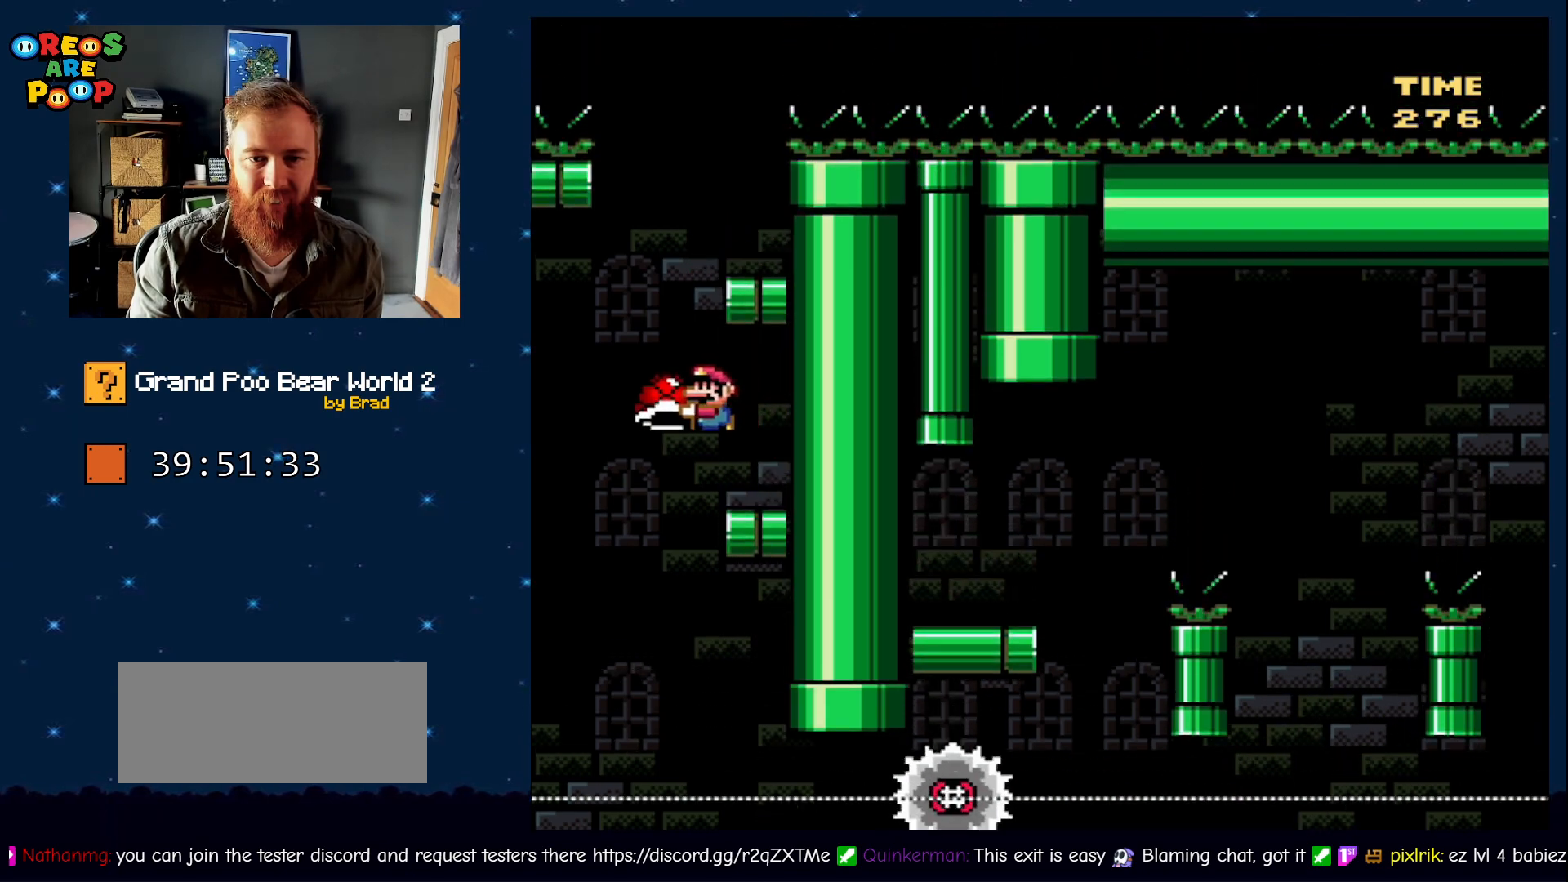
{"dt_ms": 500, "buttons": ["Y"], "events": [[50, "DPAD_RIGHT", "down"], [383, "B", "up"], [450, "DPAD_RIGHT", "up"]]}
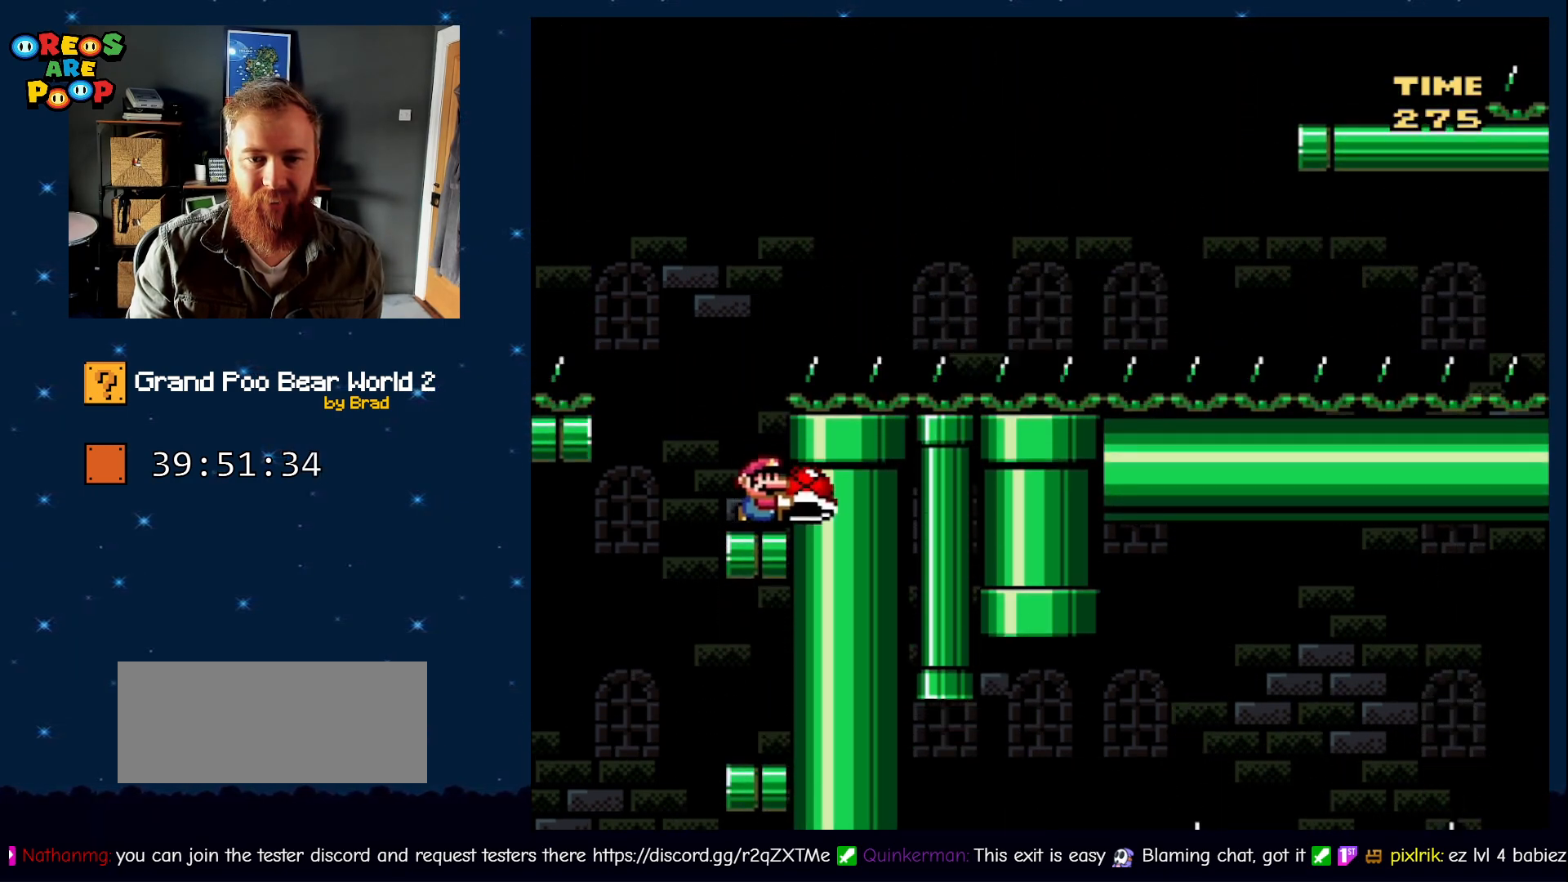
{"dt_ms": 500, "buttons": ["Y"], "events": [[83, "DPAD_LEFT", "down"], [200, "DPAD_LEFT", "up"]]}
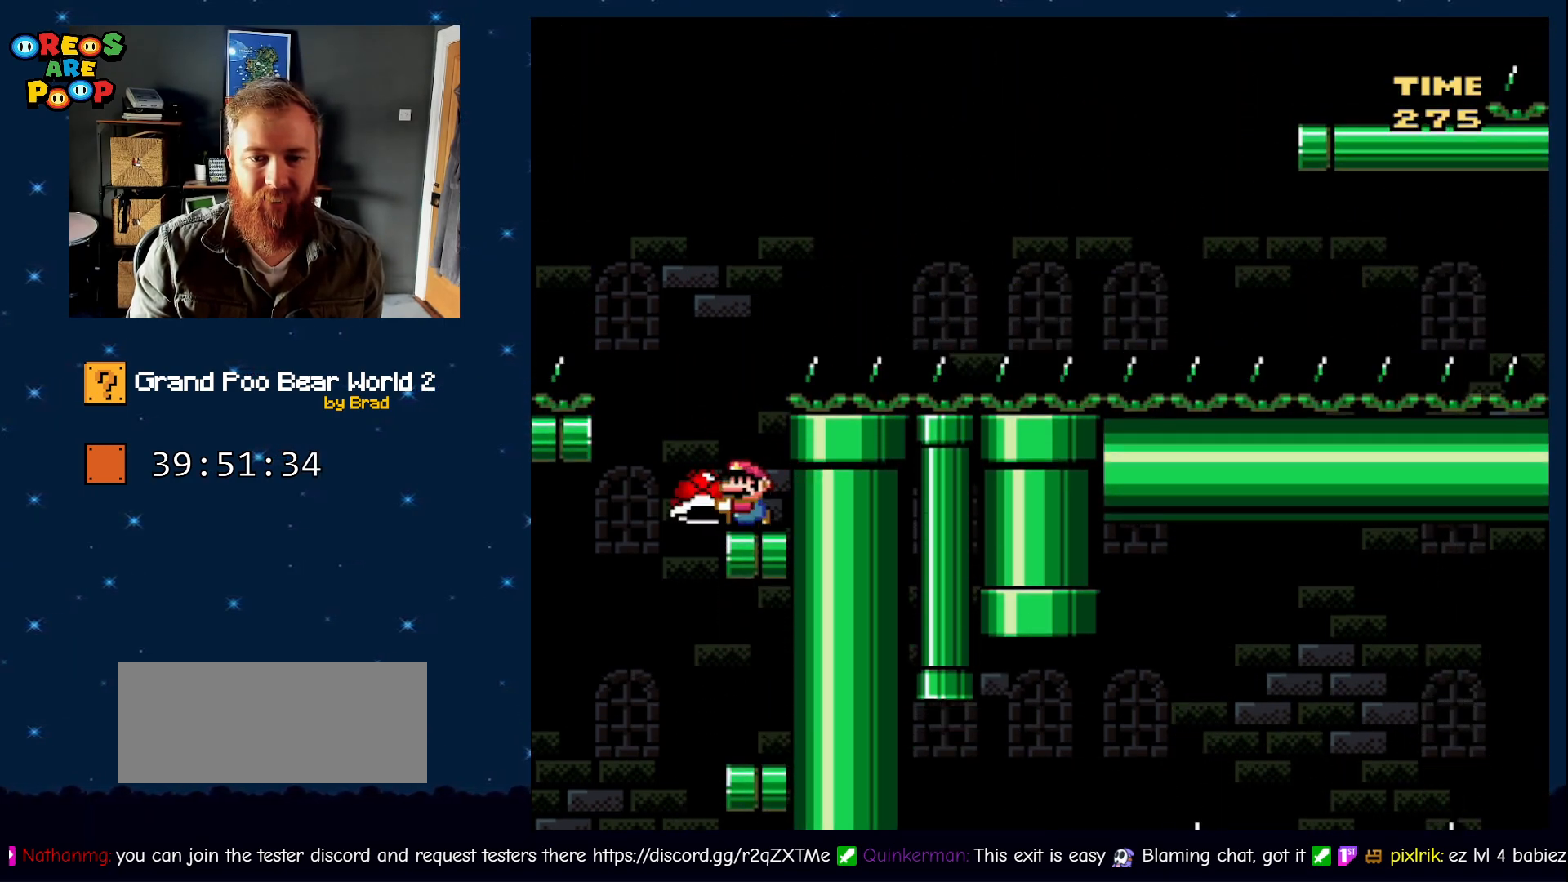
{"dt_ms": 500, "buttons": ["DPAD_LEFT"], "events": [[17, "B", "down"], [450, "B", "up"], [450, "DPAD_LEFT", "down"], [450, "Y", "up"]]}
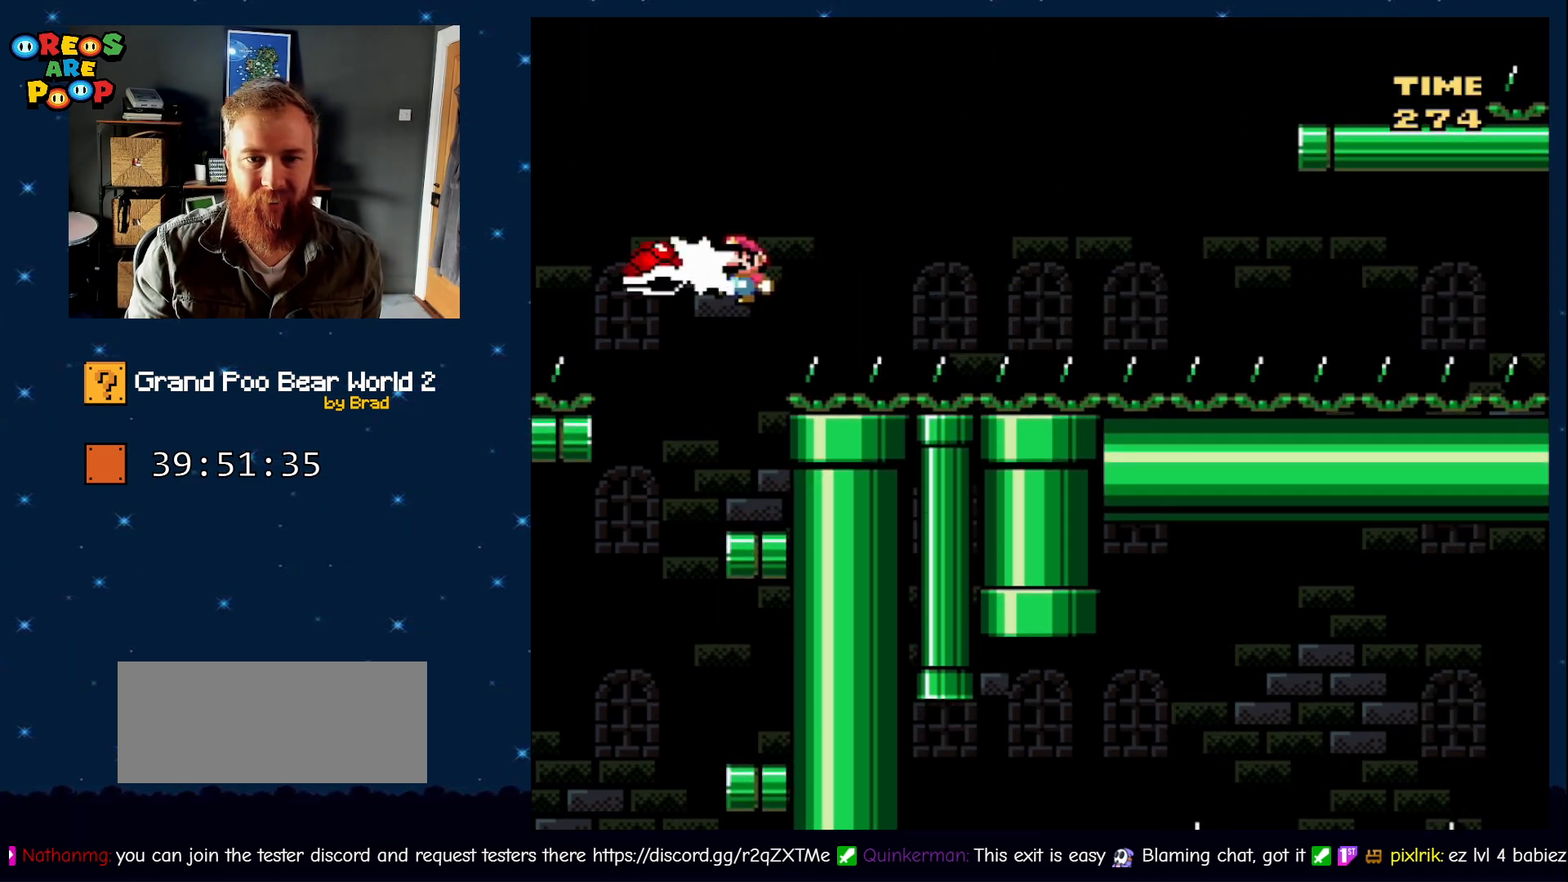
{"dt_ms": 1000, "buttons": ["B", "Y", "DPAD_RIGHT"], "events": [[67, "DPAD_LEFT", "up"], [117, "DPAD_RIGHT", "down"], [167, "Y", "down"], [383, "DPAD_RIGHT", "up"], [433, "DPAD_LEFT", "down"], [600, "B", "down"], [650, "DPAD_LEFT", "up"], [650, "DPAD_RIGHT", "down"]]}
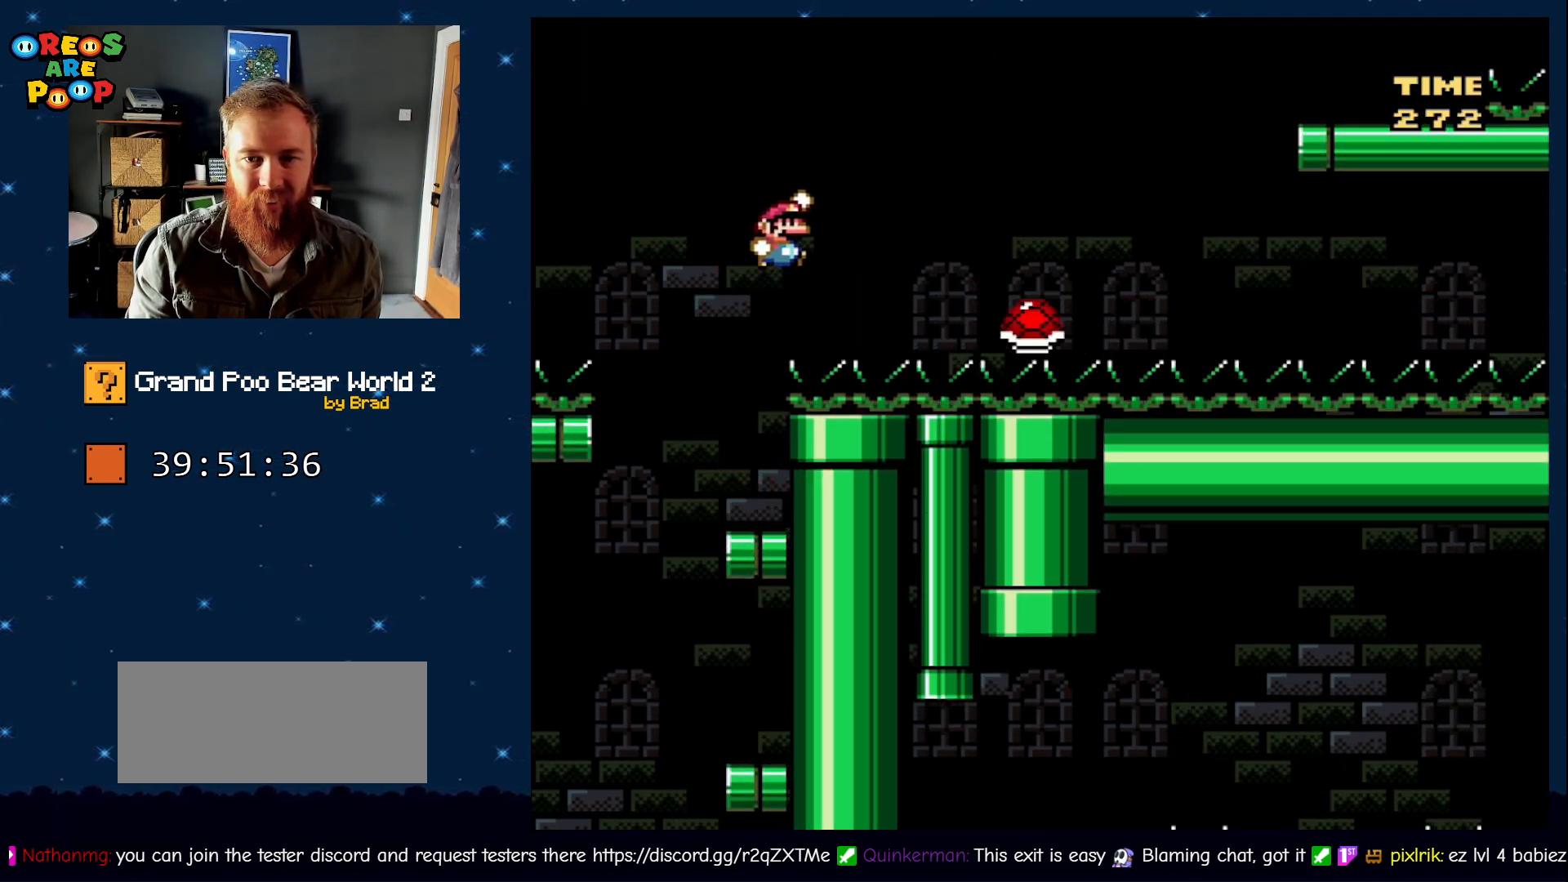
{"dt_ms": 500, "buttons": ["B", "Y", "DPAD_RIGHT"], "events": []}
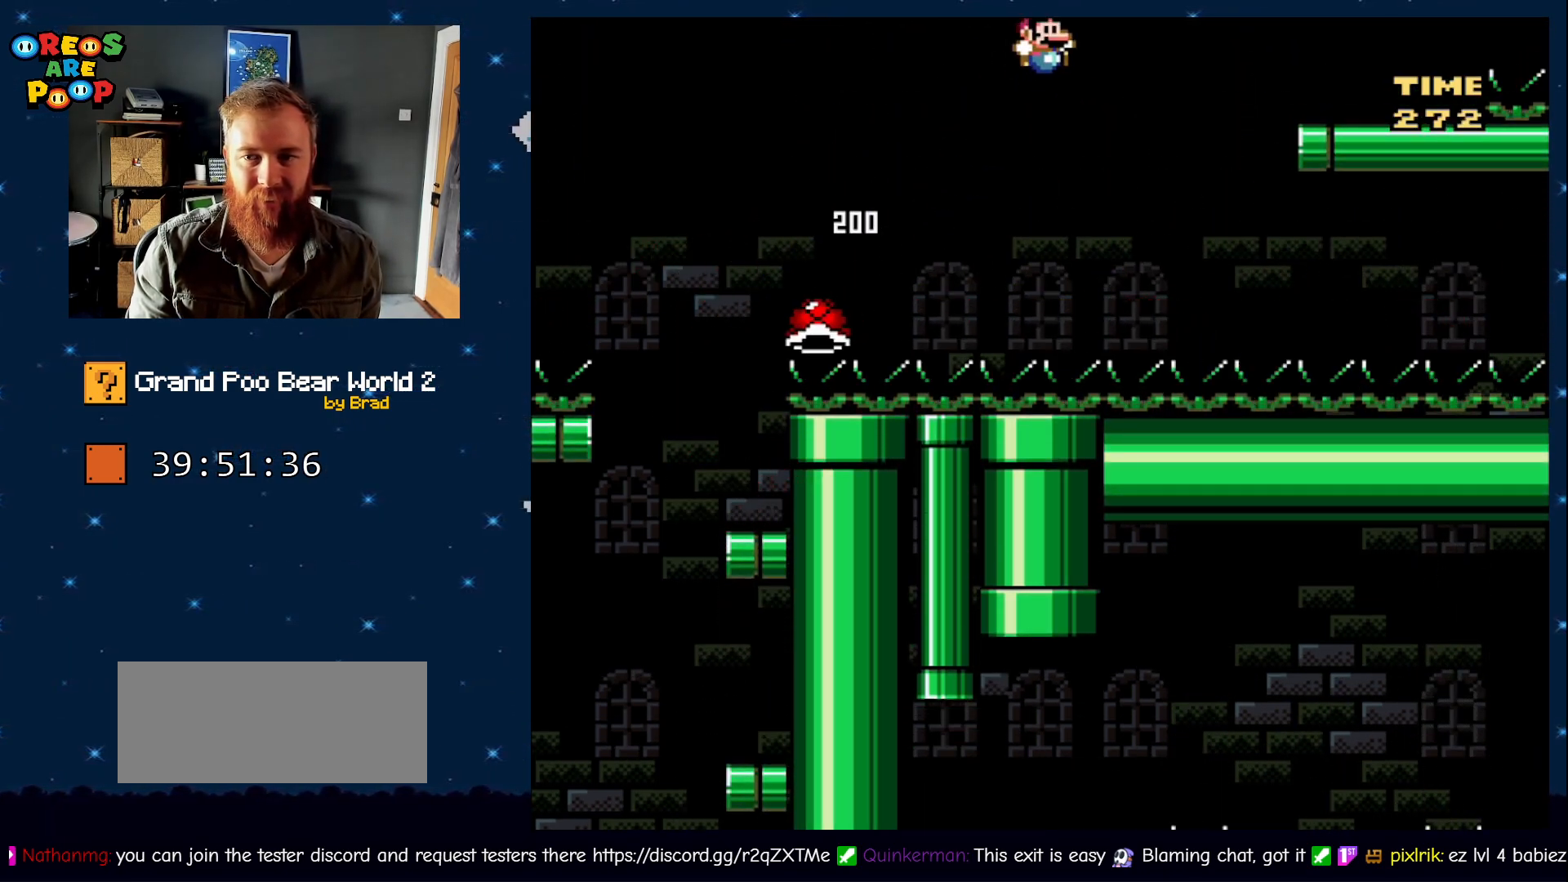
{"dt_ms": 500, "buttons": ["Y"], "events": [[383, "DPAD_RIGHT", "up"], [450, "B", "up"]]}
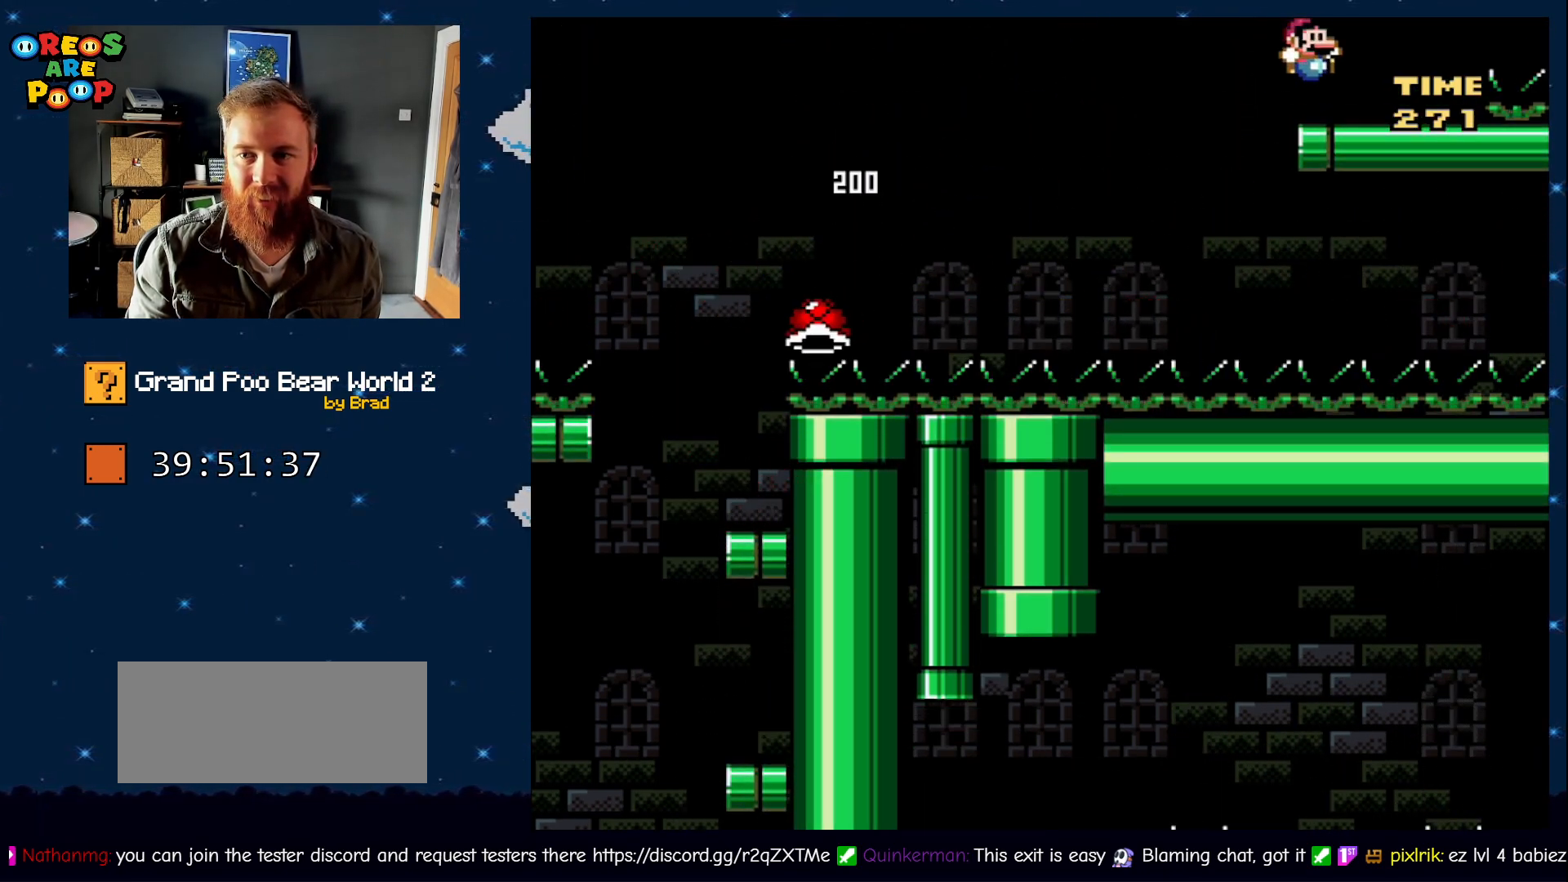
{"dt_ms": 500, "buttons": ["Y", "DPAD_LEFT"], "events": [[17, "DPAD_LEFT", "down"], [167, "DPAD_LEFT", "up"], [383, "DPAD_LEFT", "down"]]}
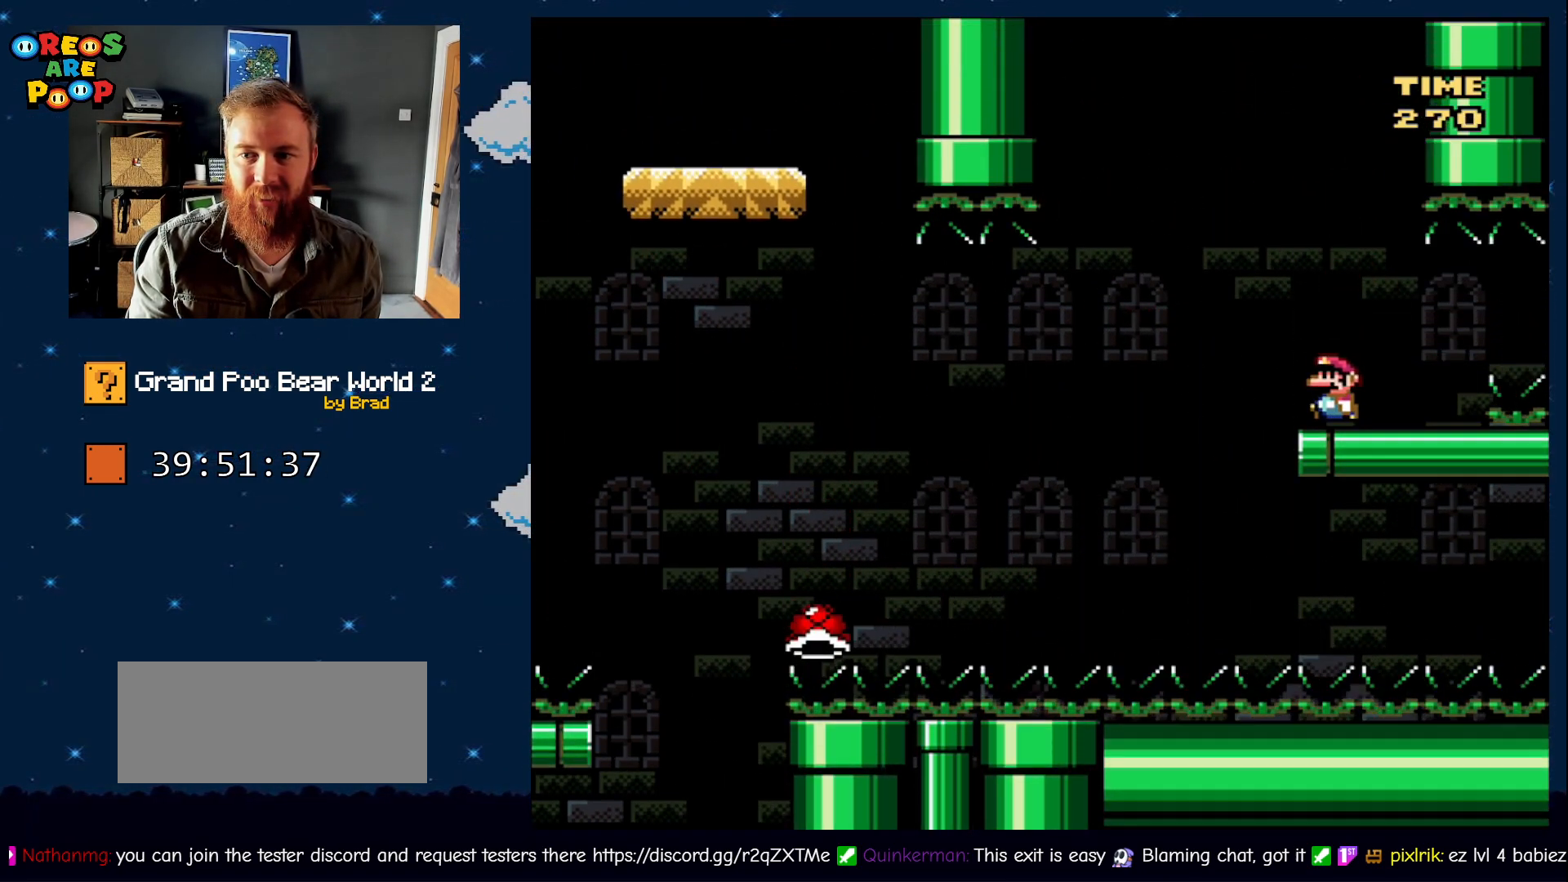
{"dt_ms": 500, "buttons": ["B", "Y", "DPAD_RIGHT"], "events": [[100, "B", "down"], [367, "DPAD_LEFT", "up"], [483, "DPAD_RIGHT", "down"]]}
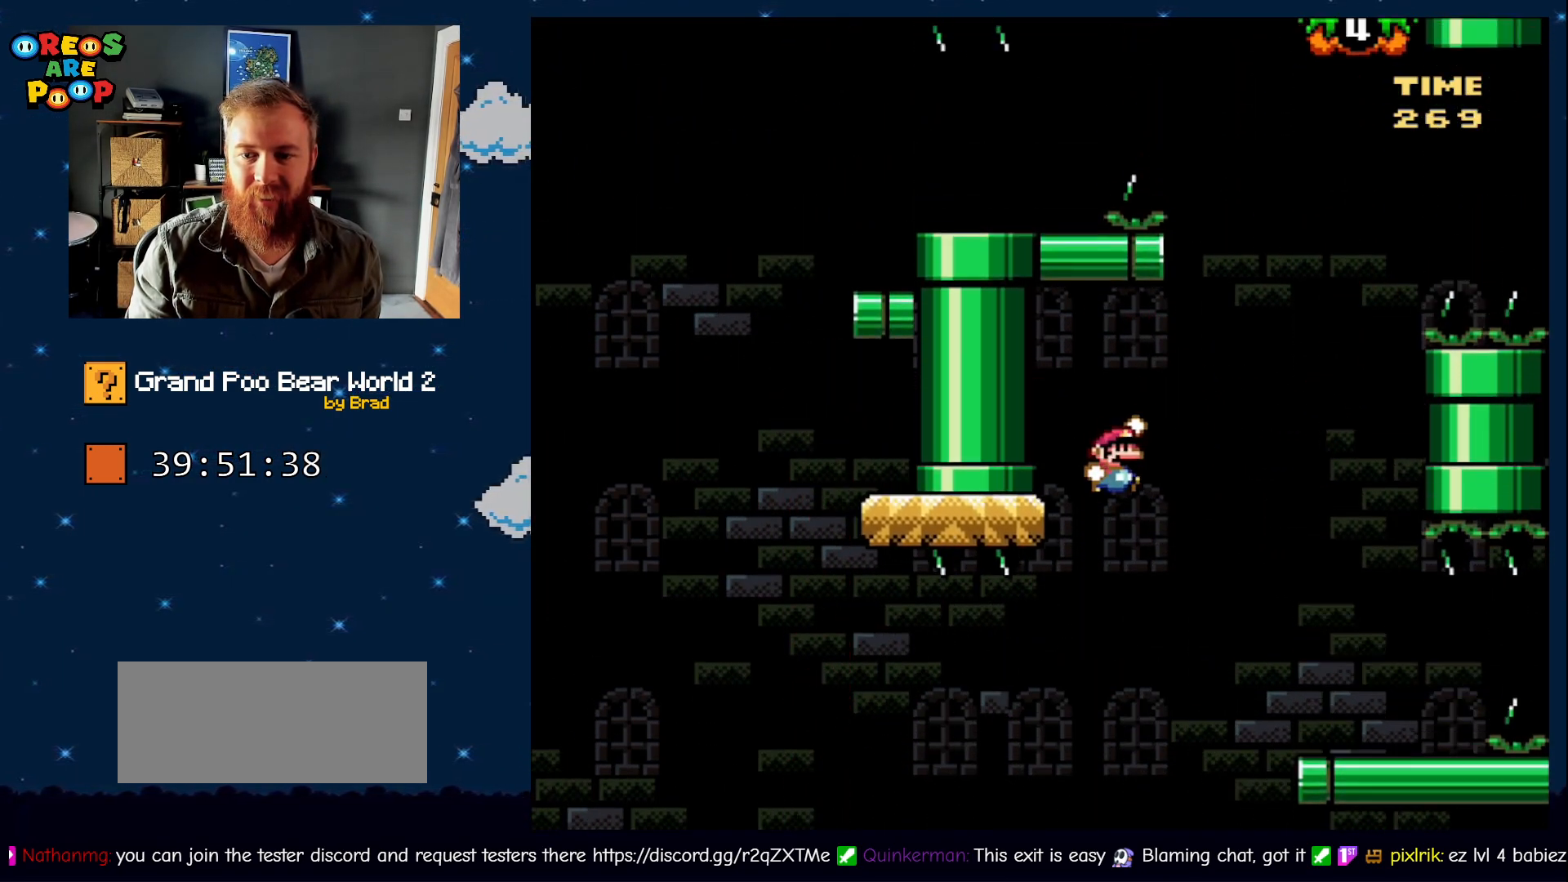
{"dt_ms": 500, "buttons": ["Y"], "events": [[133, "DPAD_LEFT", "down"], [133, "DPAD_RIGHT", "up"], [333, "B", "up"], [417, "DPAD_LEFT", "up"]]}
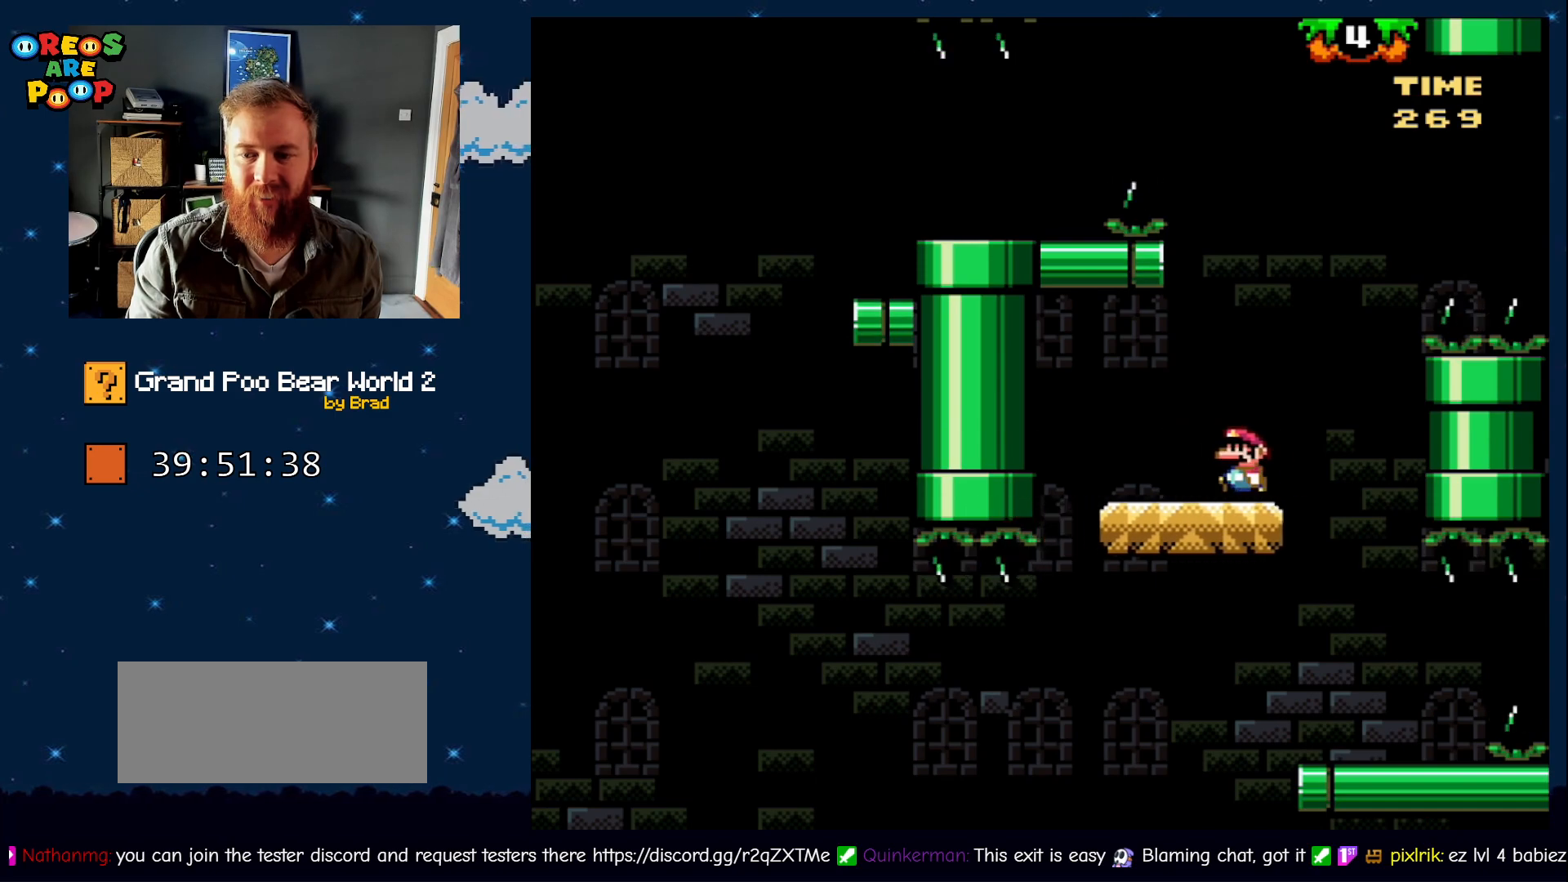
{"dt_ms": 500, "buttons": ["B", "Y", "DPAD_RIGHT"], "events": [[83, "DPAD_RIGHT", "down"], [233, "B", "down"]]}
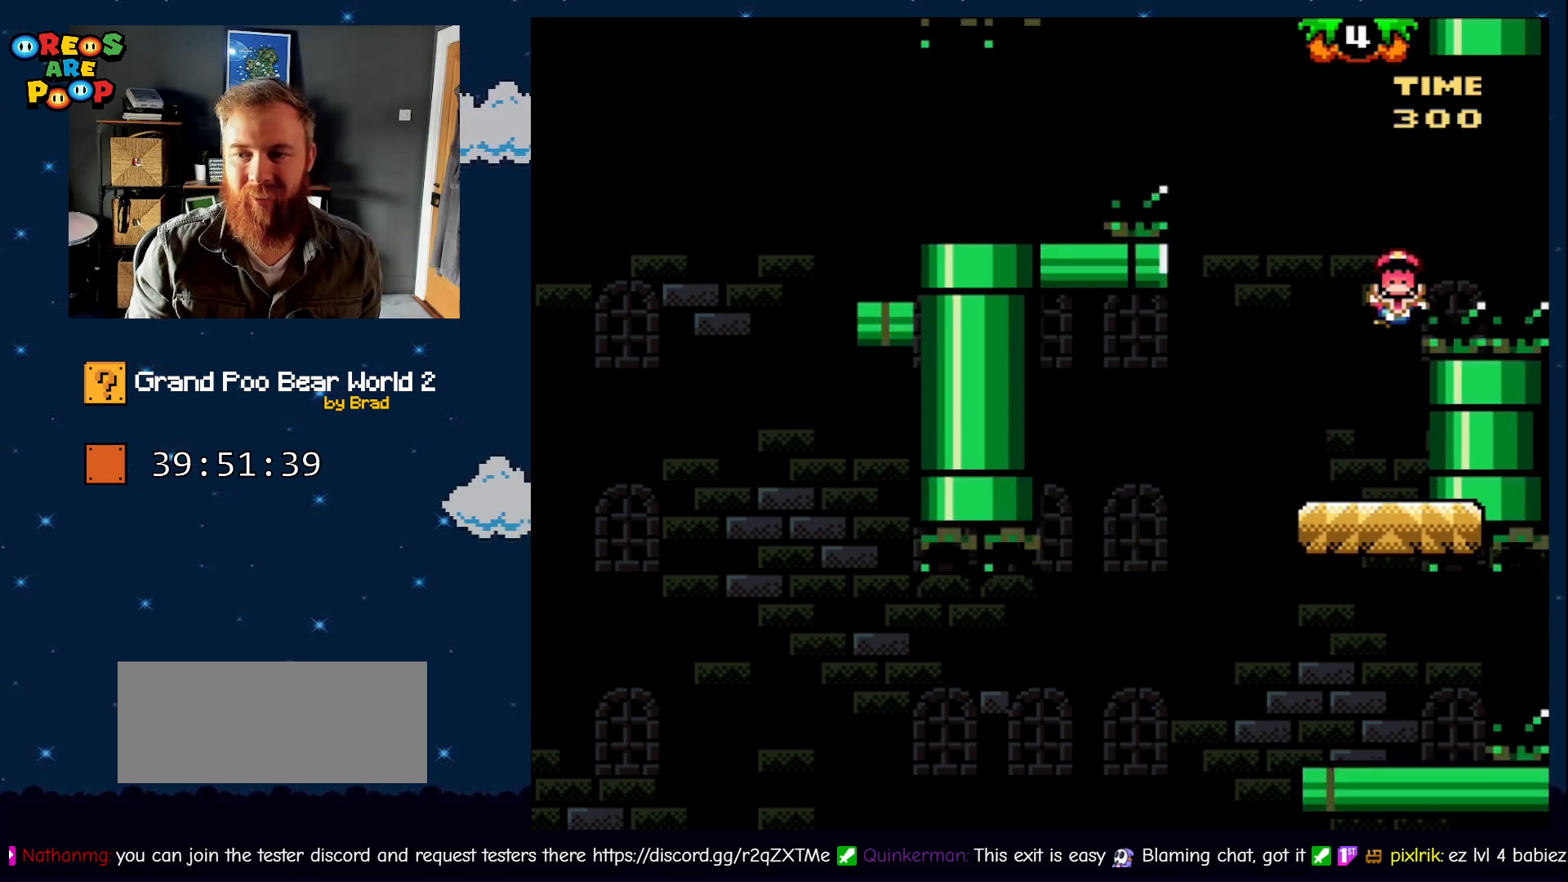
{"dt_ms": 500, "buttons": [], "events": [[283, "DPAD_RIGHT", "up"], [350, "Y", "up"], [417, "B", "up"]]}
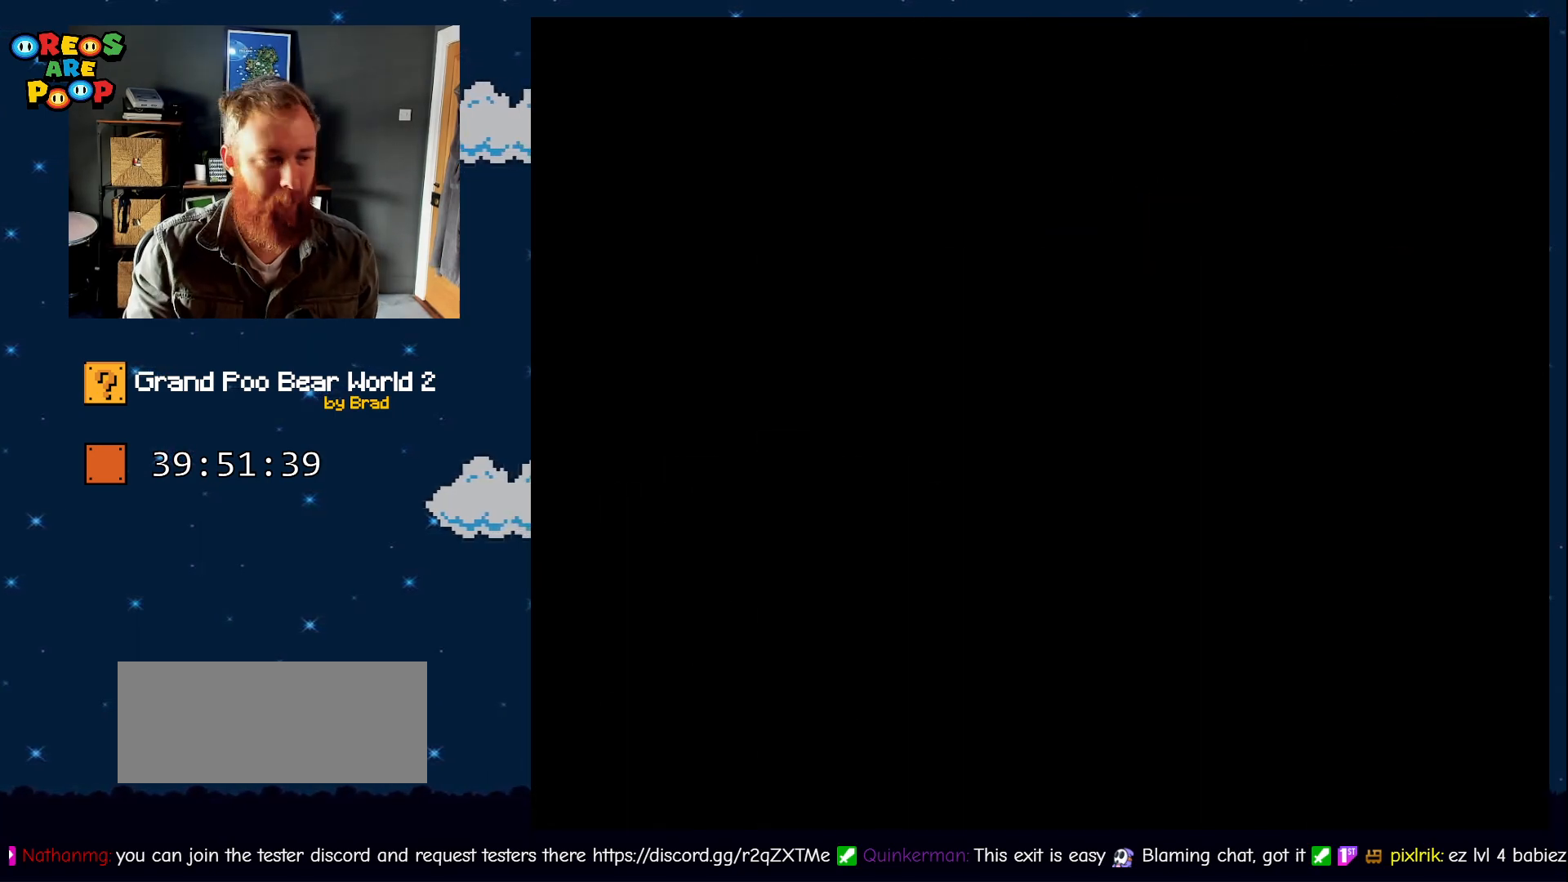
{"dt_ms": 500, "buttons": [], "events": []}
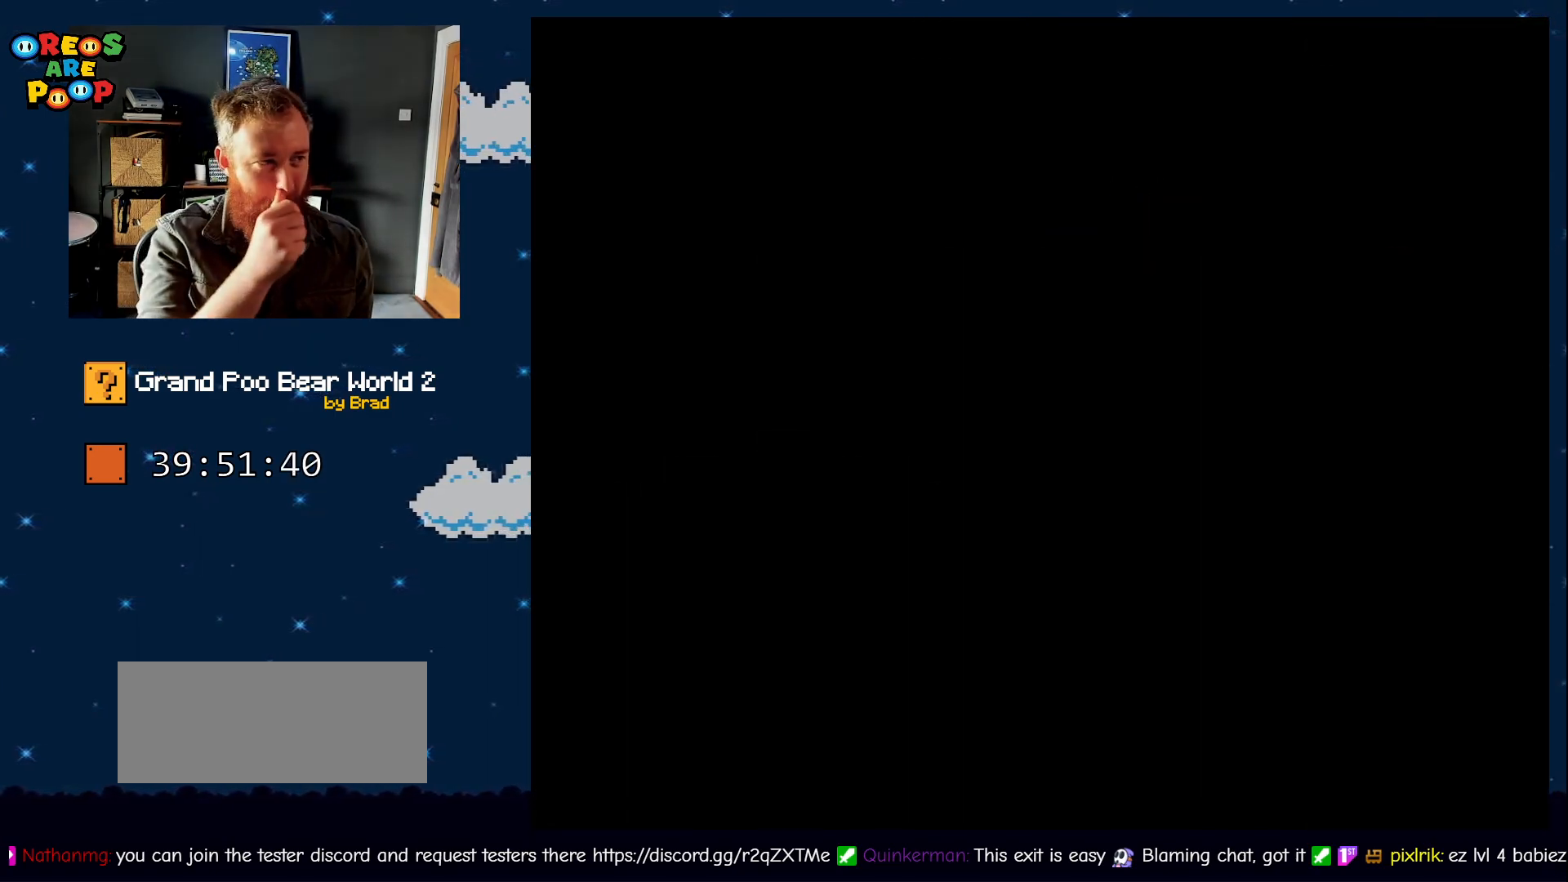
{"dt_ms": 500, "buttons": [], "events": []}
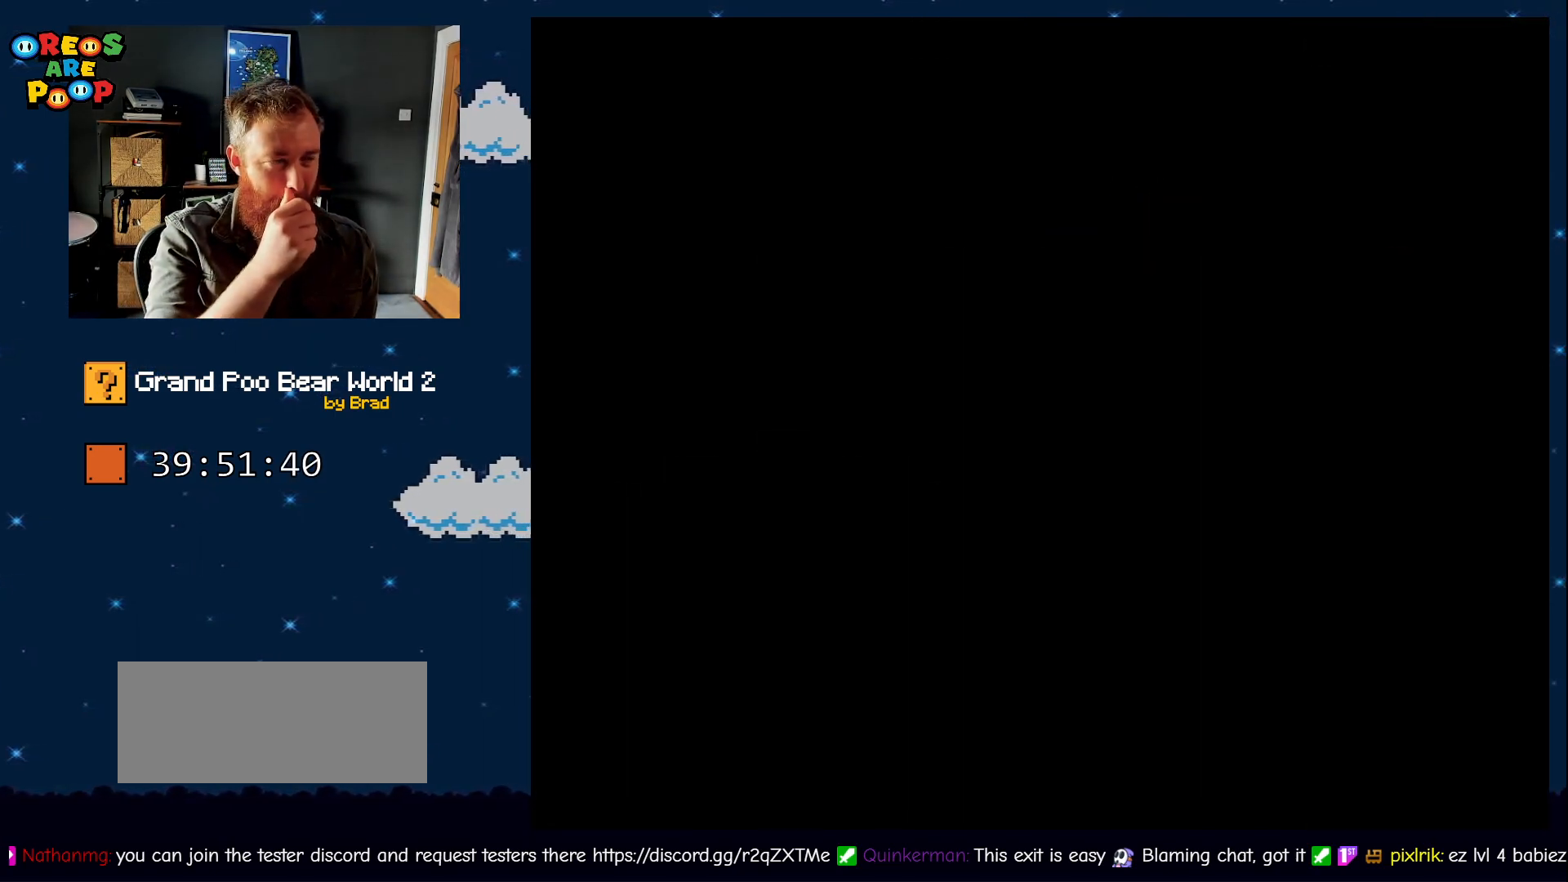
{"dt_ms": 500, "buttons": [], "events": []}
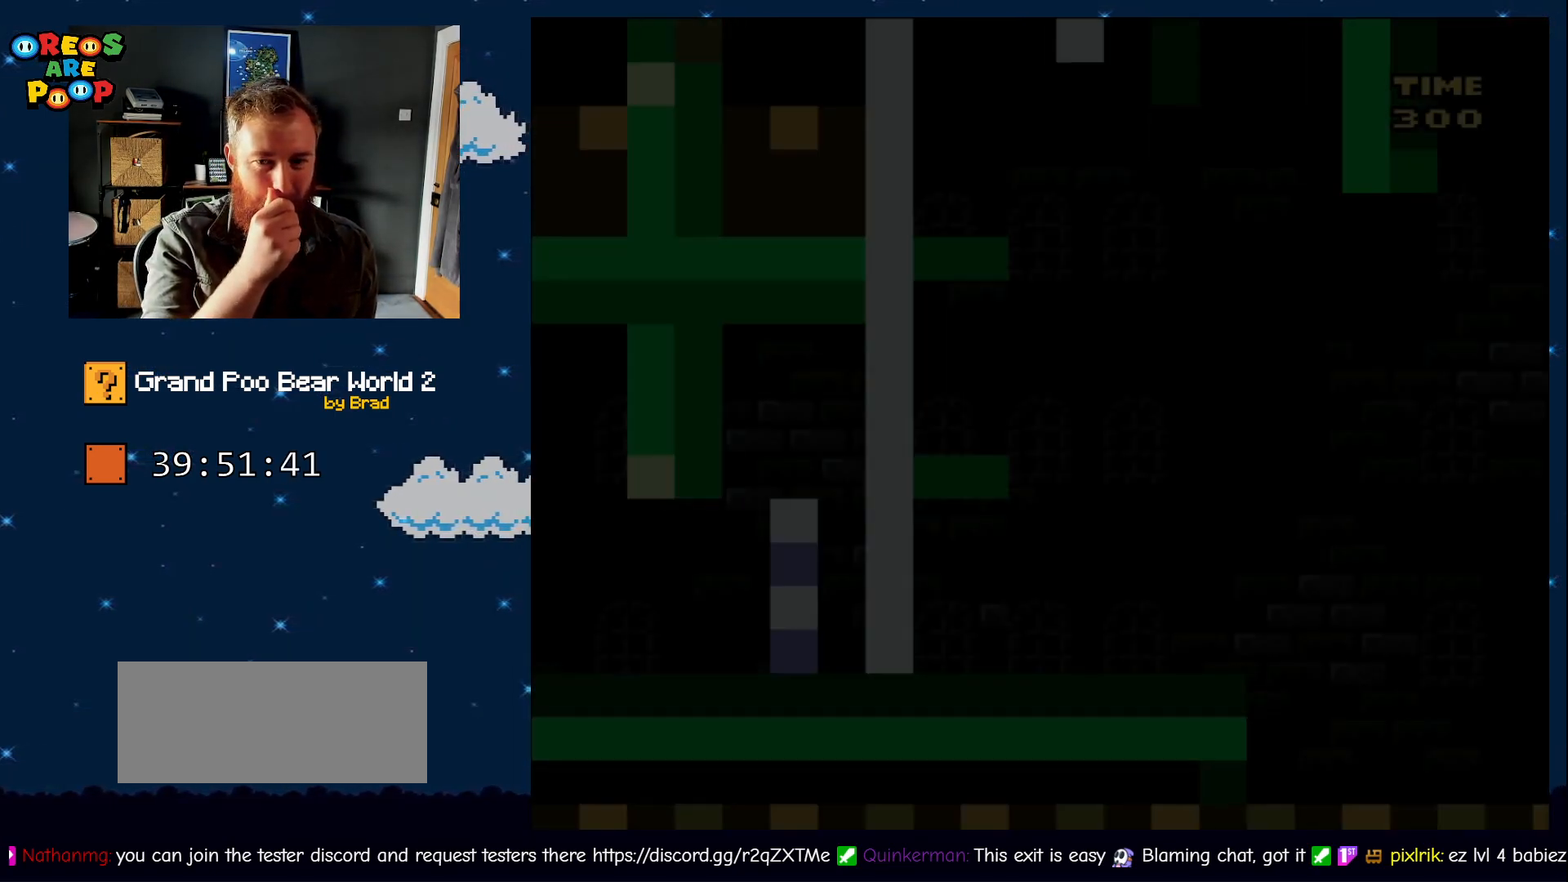
{"dt_ms": 500, "buttons": [], "events": []}
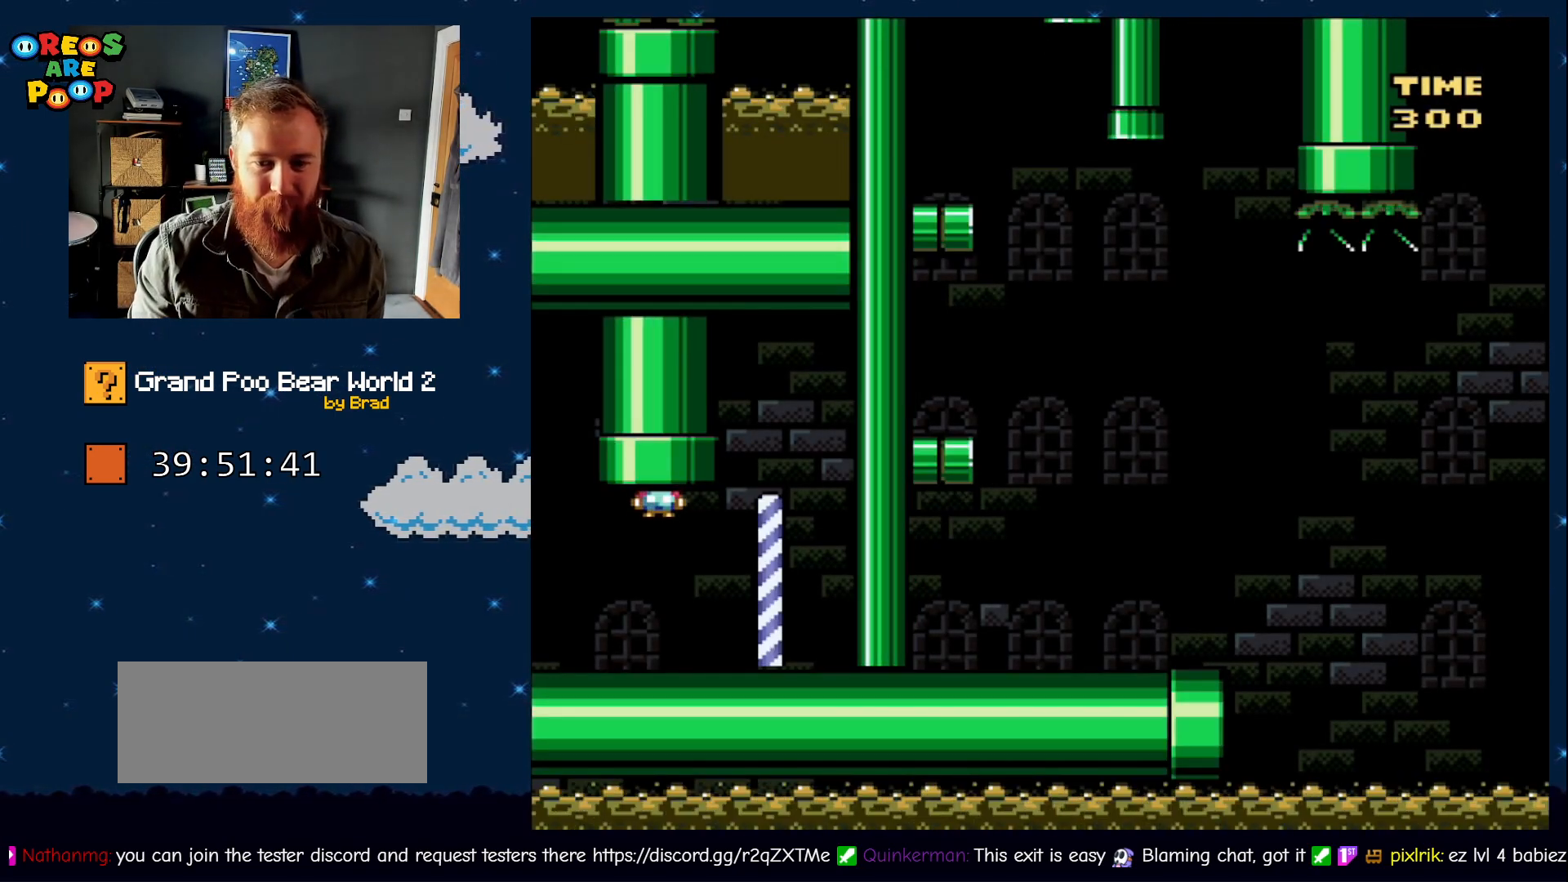
{"dt_ms": 500, "buttons": ["Y", "DPAD_LEFT"], "events": [[283, "DPAD_LEFT", "down"], [283, "Y", "down"]]}
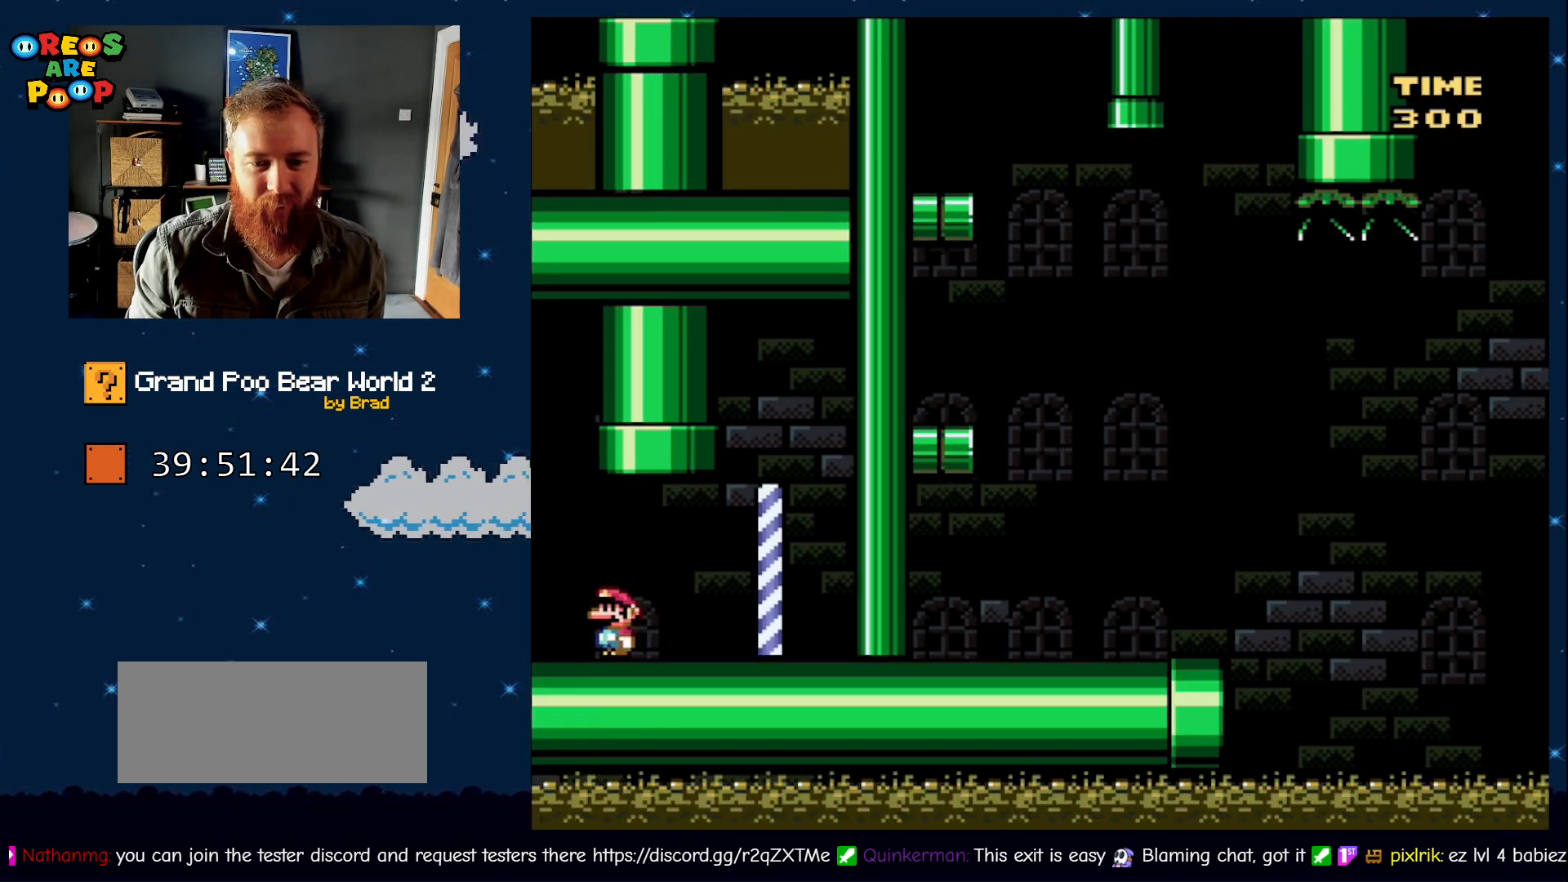
{"dt_ms": 500, "buttons": ["B", "Y", "DPAD_LEFT"], "events": [[167, "B", "down"]]}
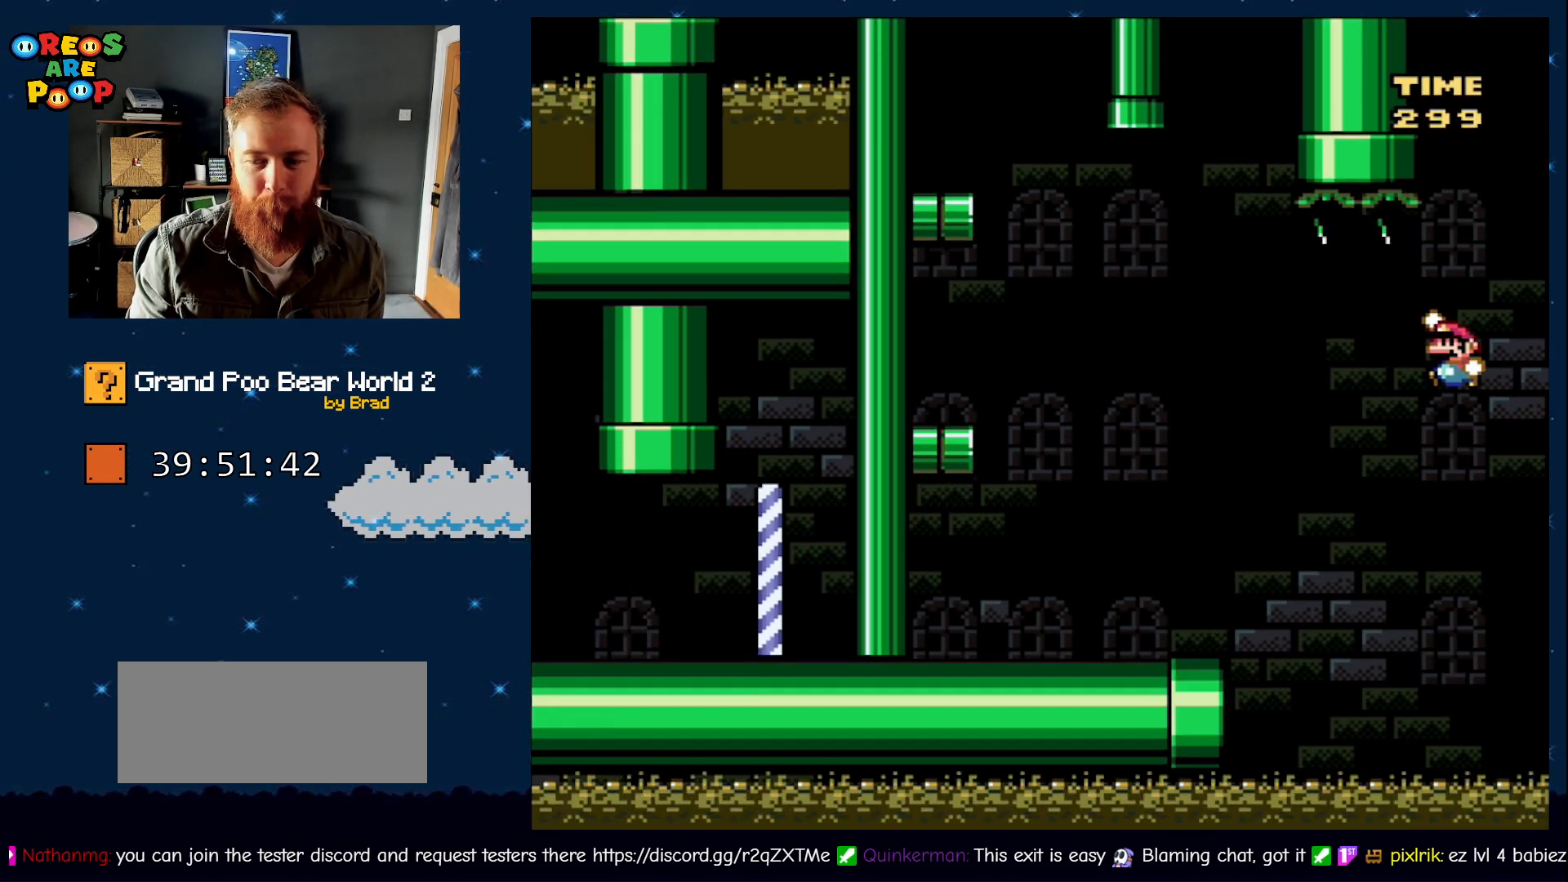
{"dt_ms": 500, "buttons": ["Y"], "events": [[100, "B", "up"], [233, "DPAD_LEFT", "up"]]}
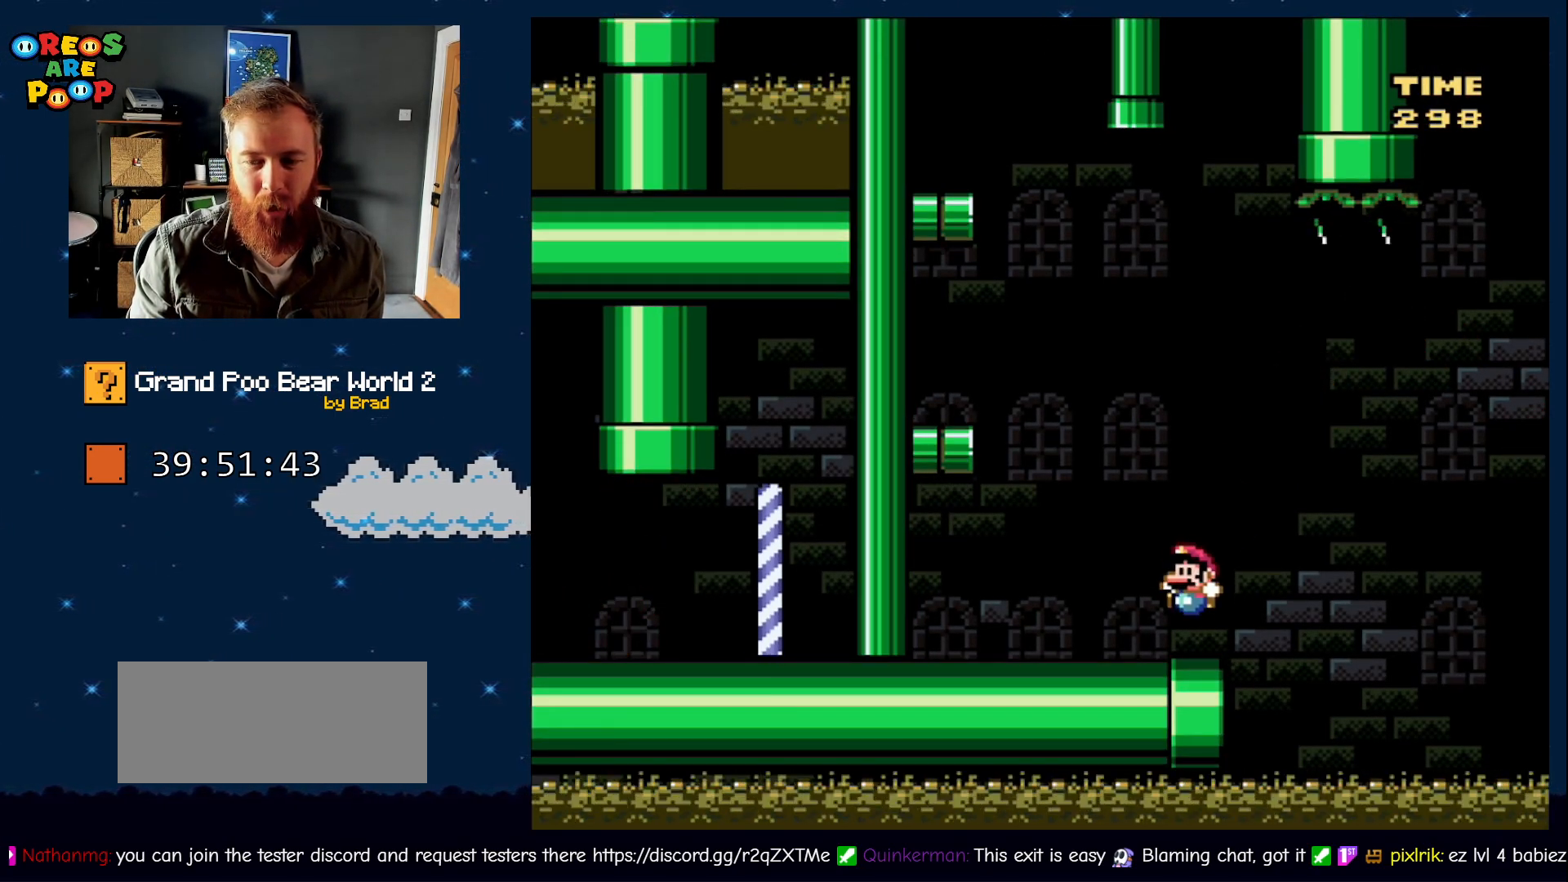
{"dt_ms": 500, "buttons": ["Y"], "events": [[50, "B", "down"], [200, "DPAD_LEFT", "down"], [483, "B", "up"], [483, "DPAD_LEFT", "up"]]}
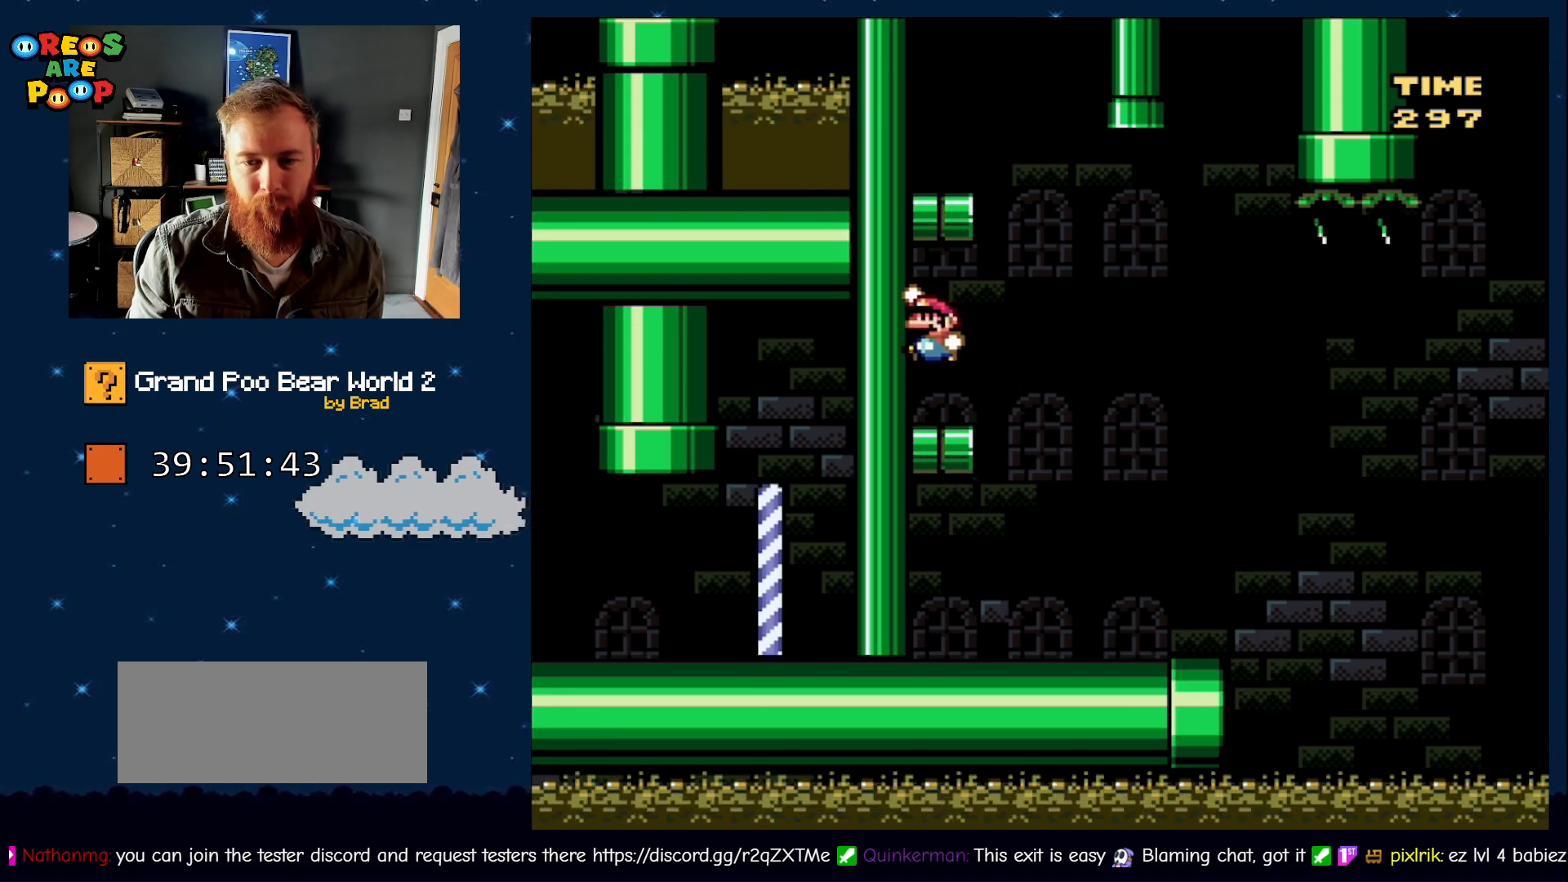
{"dt_ms": 500, "buttons": ["B", "Y", "DPAD_LEFT"], "events": [[133, "DPAD_RIGHT", "down"], [317, "B", "down"], [383, "DPAD_RIGHT", "up"], [467, "DPAD_LEFT", "down"]]}
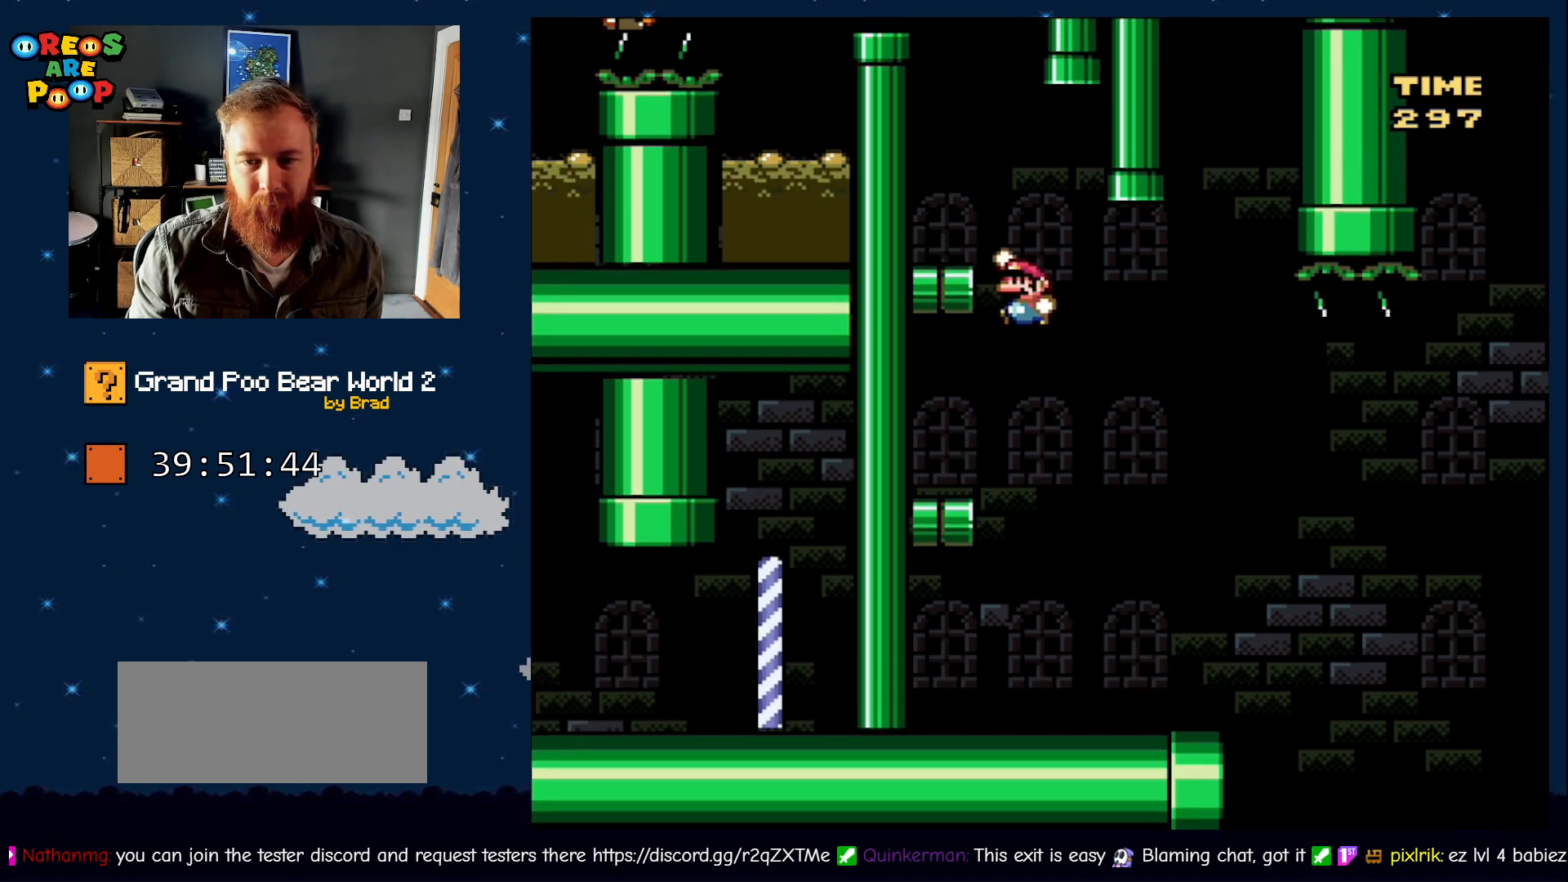
{"dt_ms": 500, "buttons": ["Y"], "events": [[367, "B", "up"], [367, "DPAD_LEFT", "up"]]}
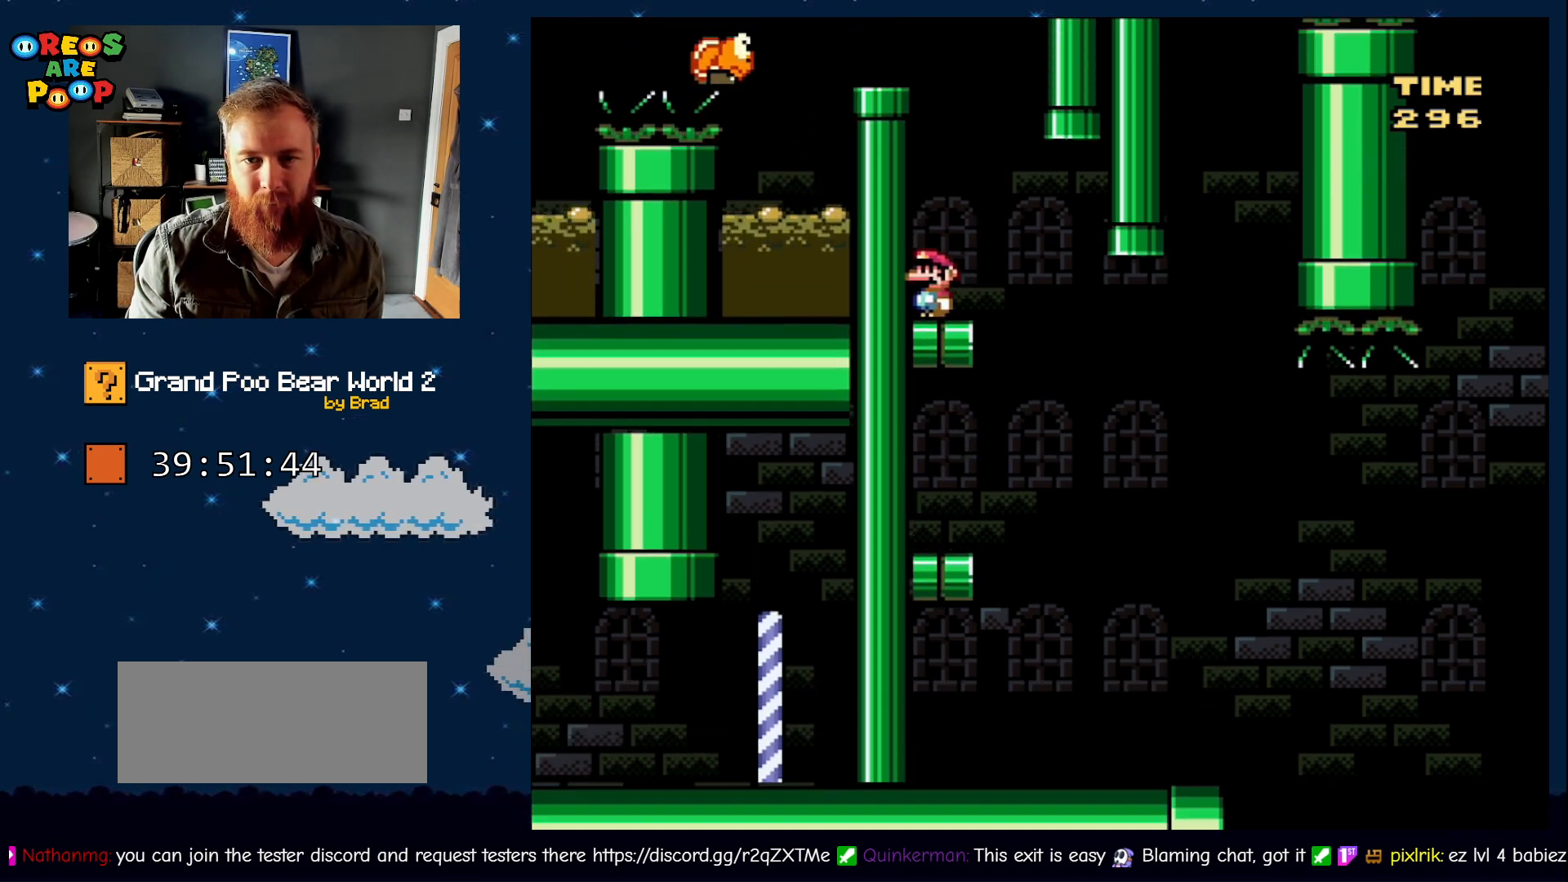
{"dt_ms": 500, "buttons": ["B", "Y", "DPAD_LEFT"], "events": [[200, "DPAD_RIGHT", "down"], [250, "Y", "up"], [267, "Y", "down"], [333, "DPAD_RIGHT", "up"], [383, "B", "down"], [433, "DPAD_LEFT", "down"]]}
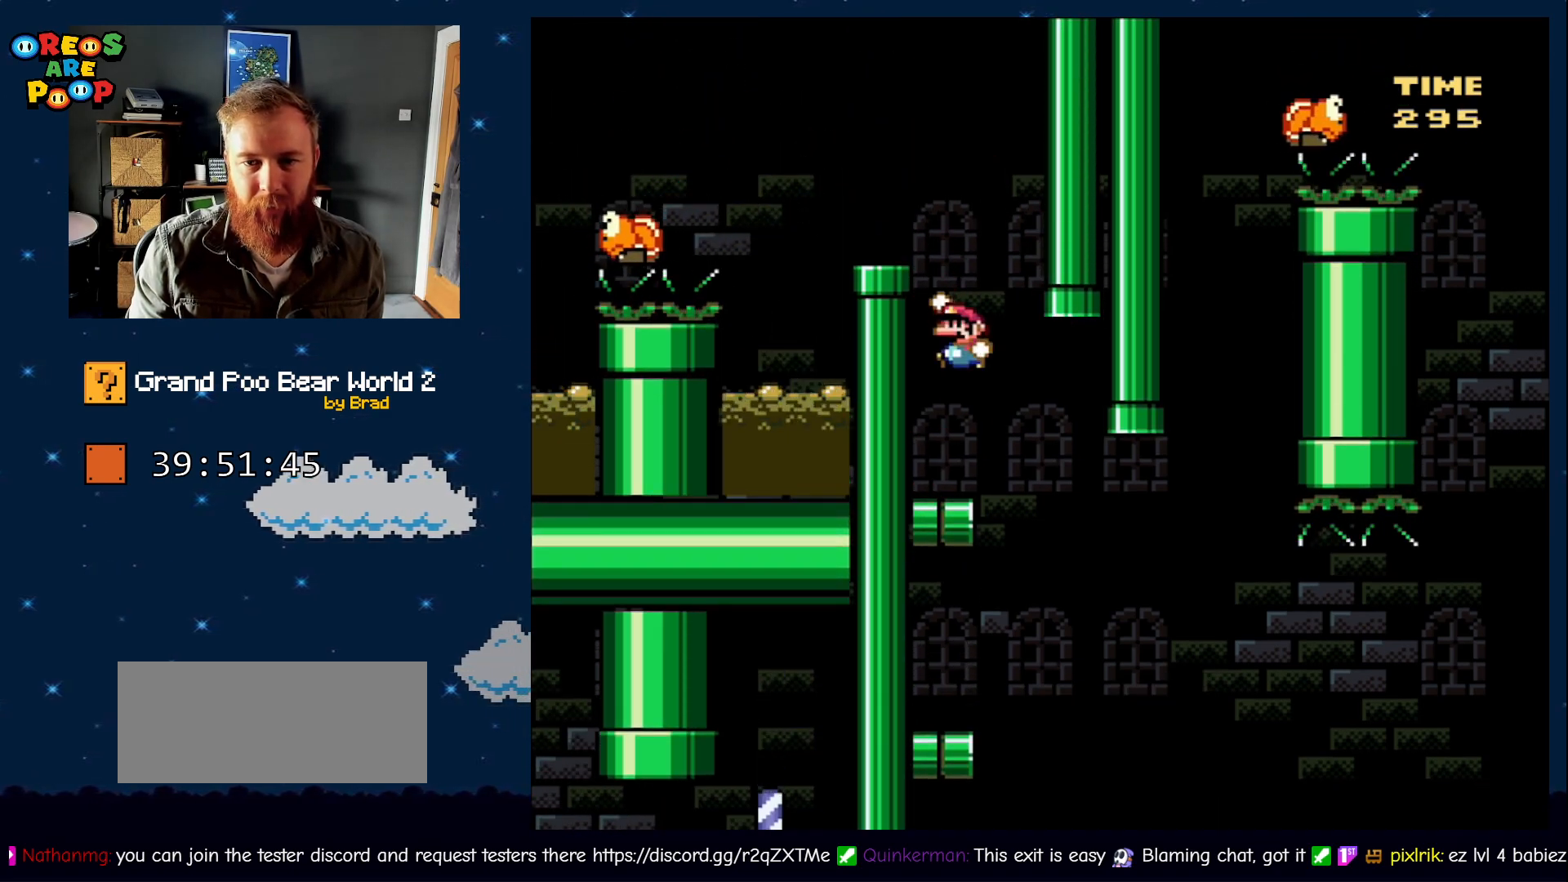
{"dt_ms": 500, "buttons": ["Y", "DPAD_RIGHT"], "events": [[133, "DPAD_LEFT", "up"], [417, "DPAD_RIGHT", "down"], [467, "B", "up"]]}